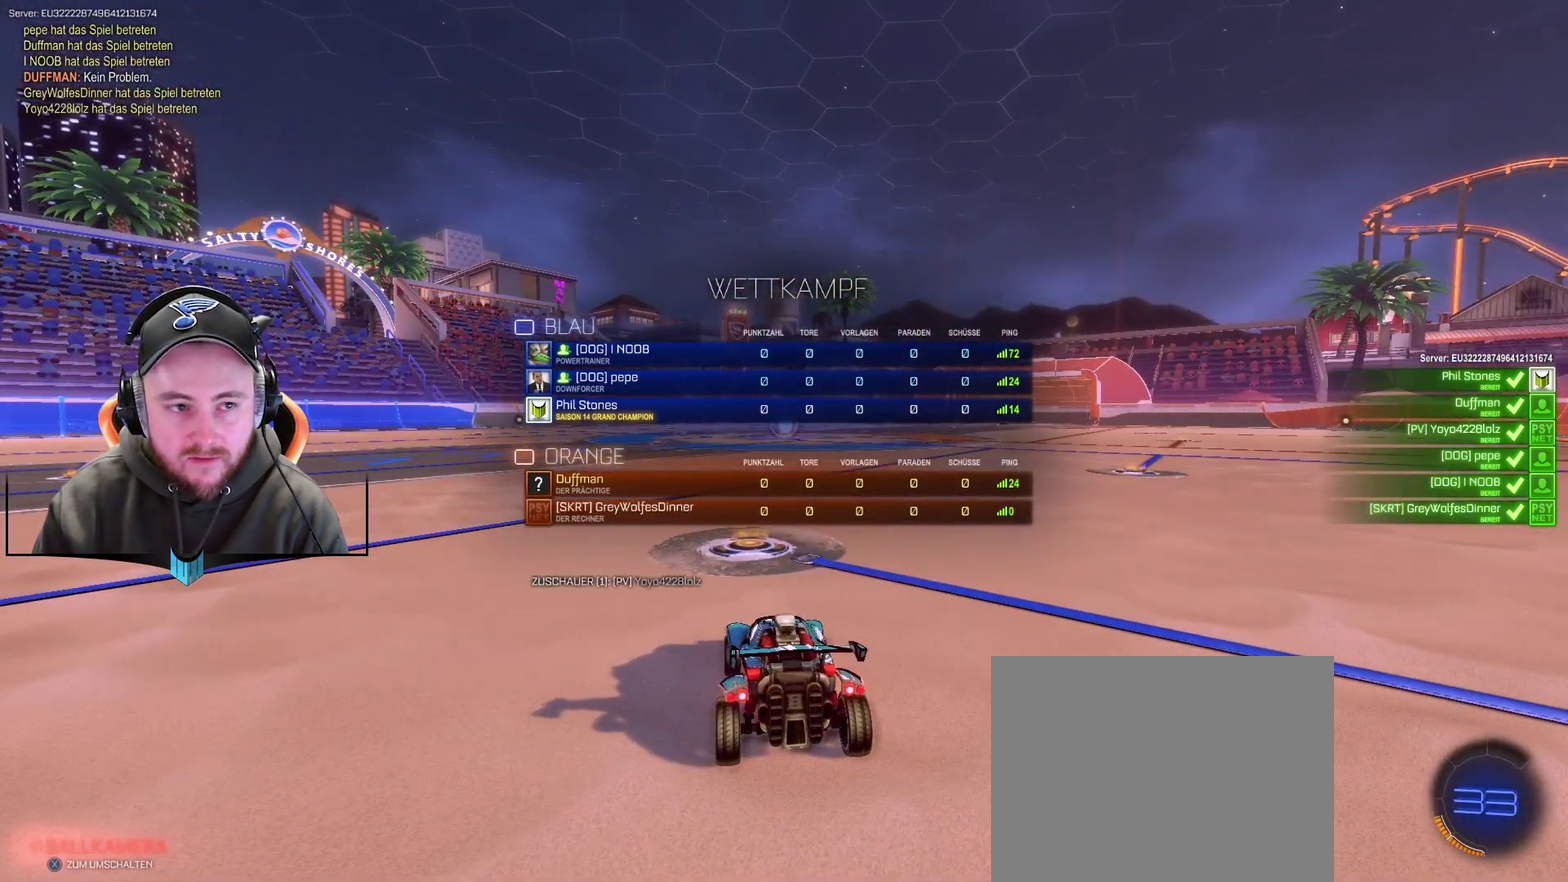
Gameplay with a controller (Xbox layout); each line is a JSON object with the inputs held at the frame after it. "events" lists button and stick changes between this image and that frame as [ms after this image, input, new state], when the widget could be followed in between. Not read: L1.
{"buttons": ["SELECT"], "left_stick": "center", "right_stick": "left"}
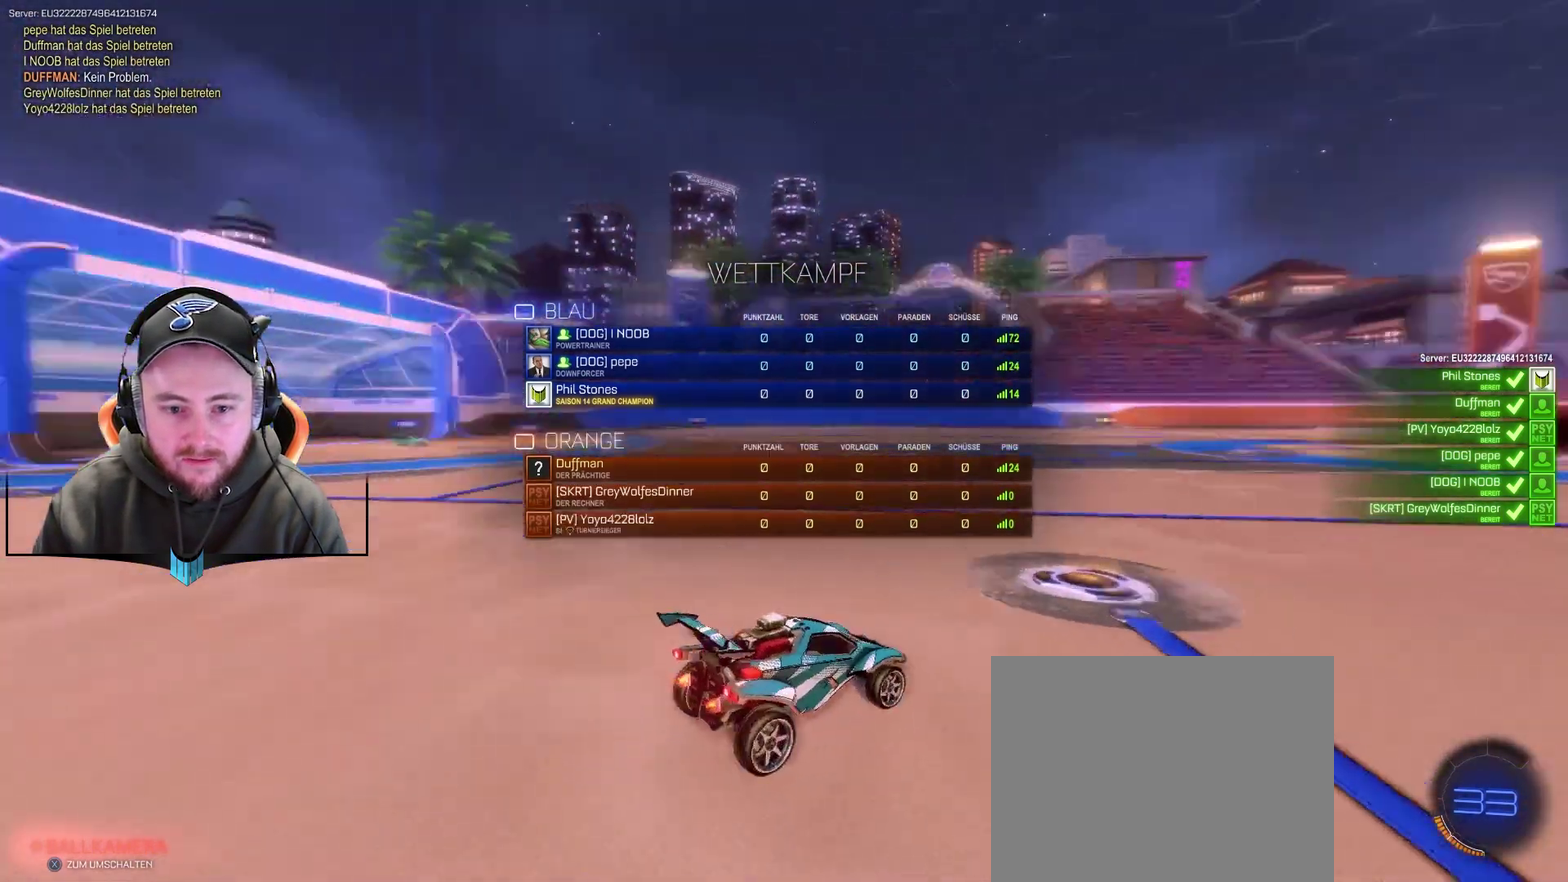
{"buttons": ["SELECT"], "left_stick": "center", "right_stick": "center", "events": [[50, "right_stick", "center"]]}
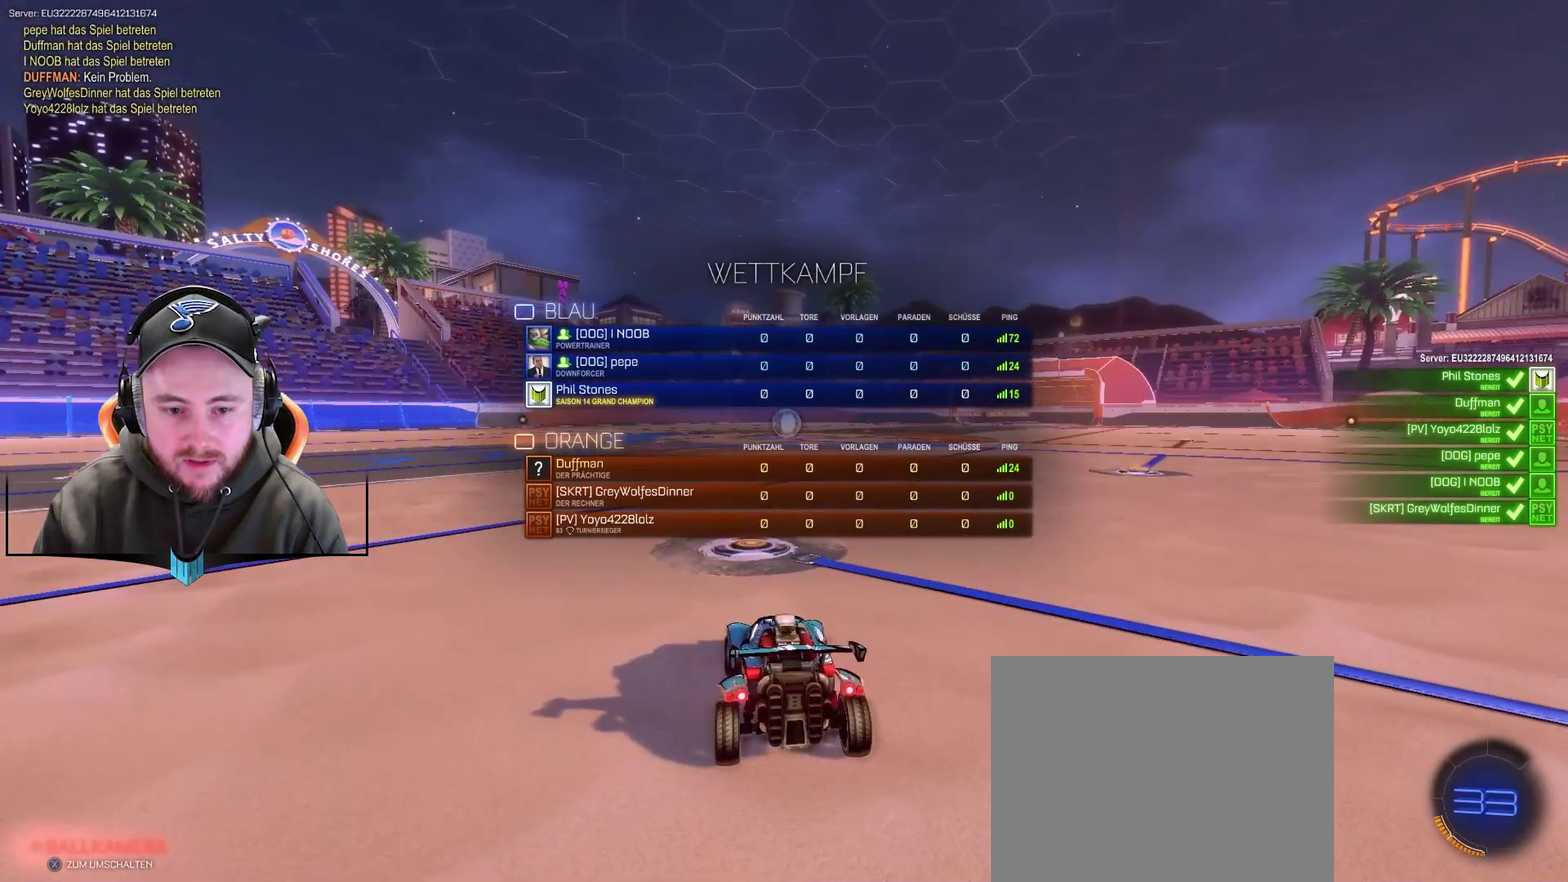
{"buttons": ["SELECT"], "left_stick": "center", "right_stick": "center", "events": []}
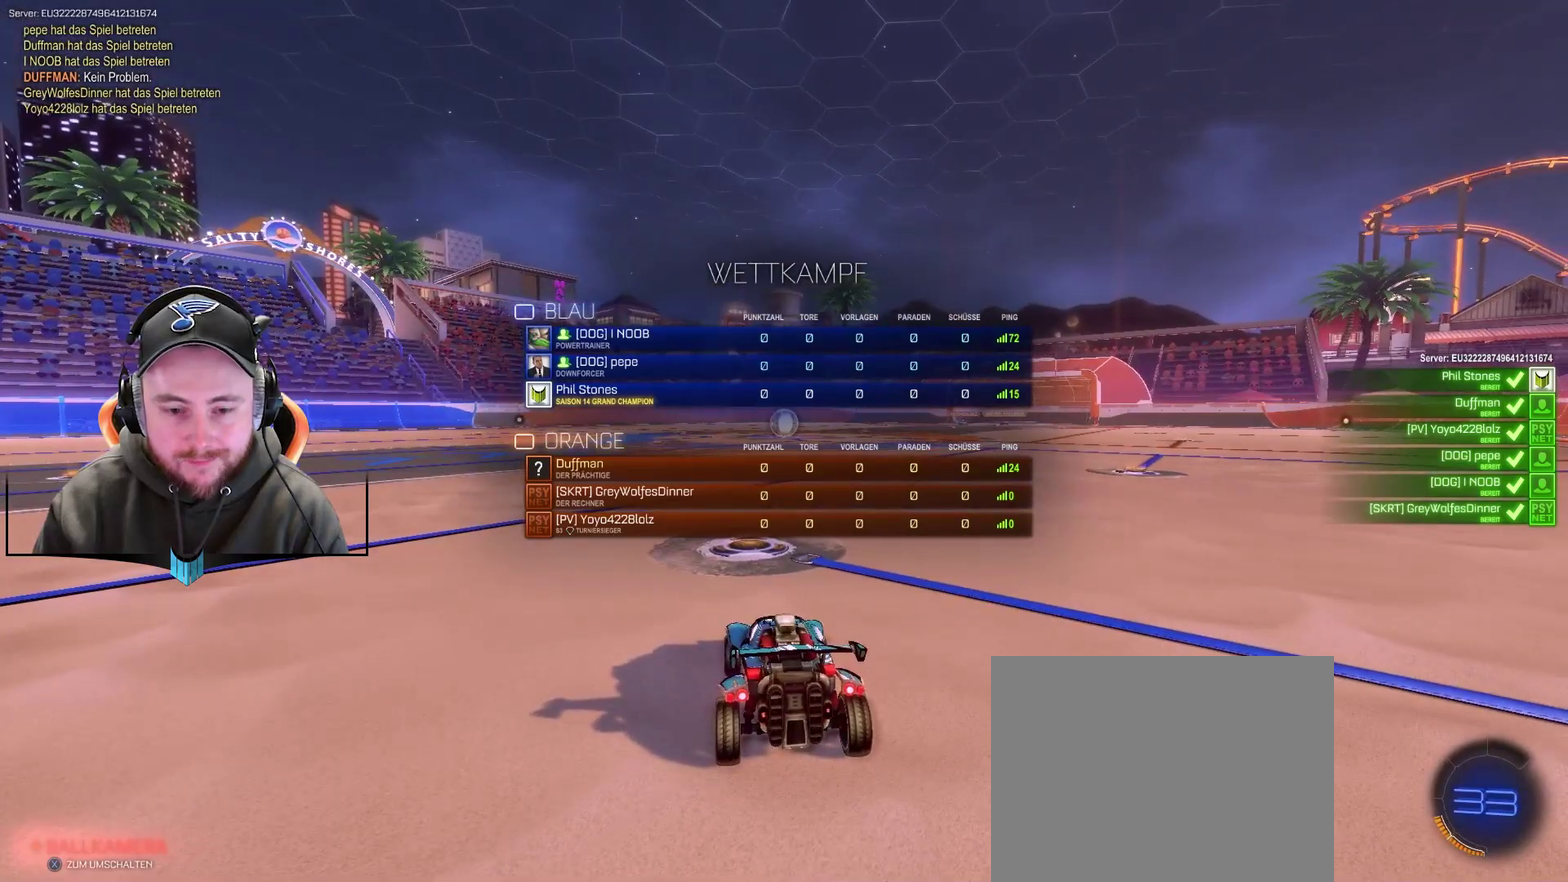
{"buttons": ["SELECT"], "left_stick": "center", "right_stick": "center", "events": []}
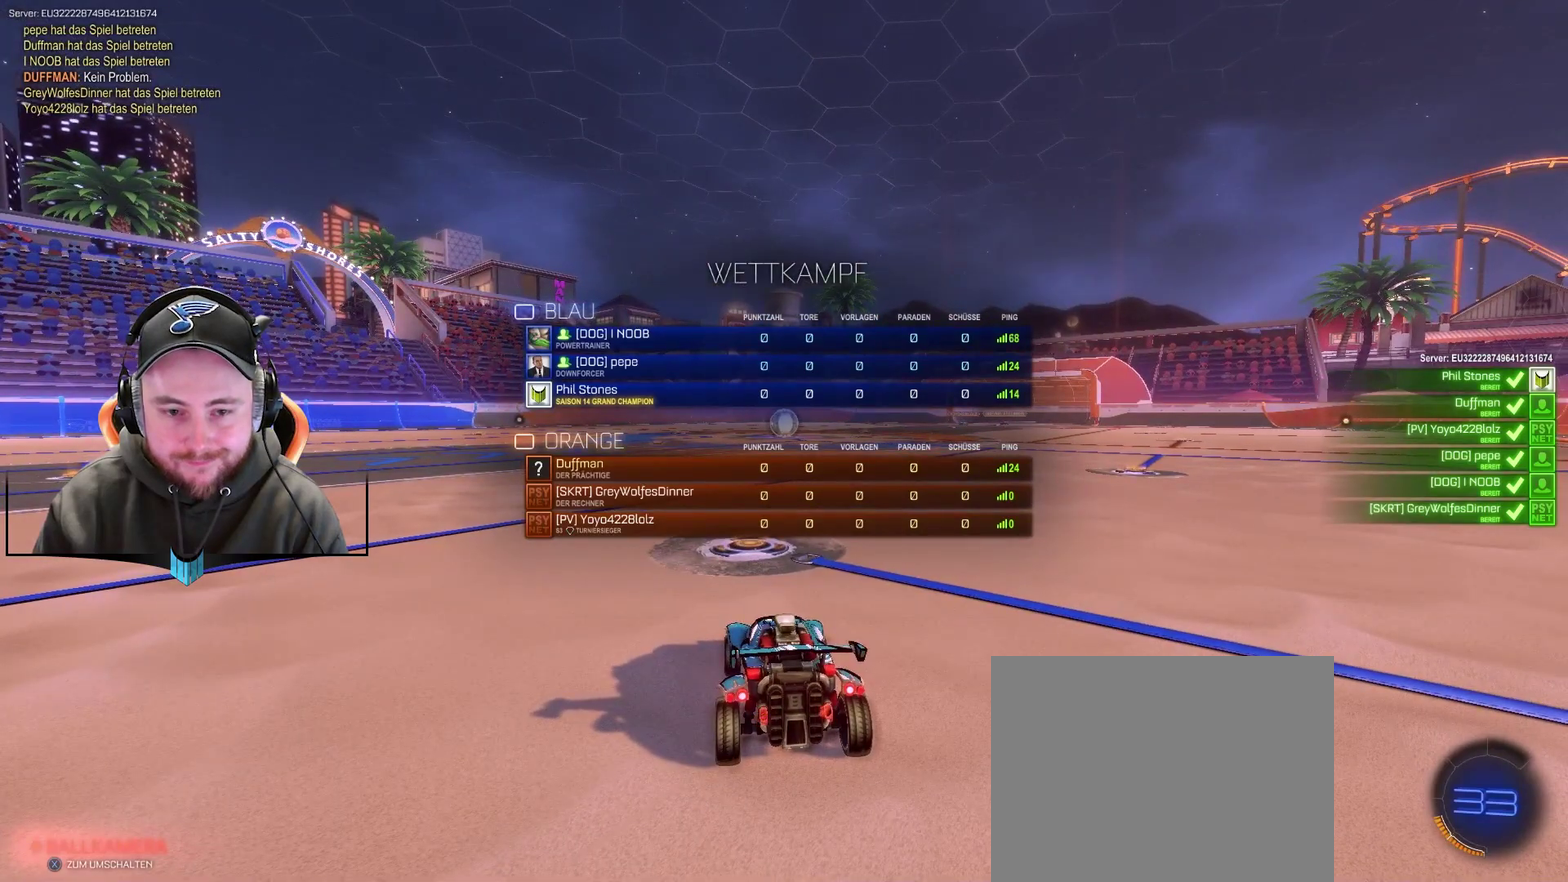
{"buttons": [], "left_stick": "center", "right_stick": "center", "events": [[267, "SELECT", "up"]]}
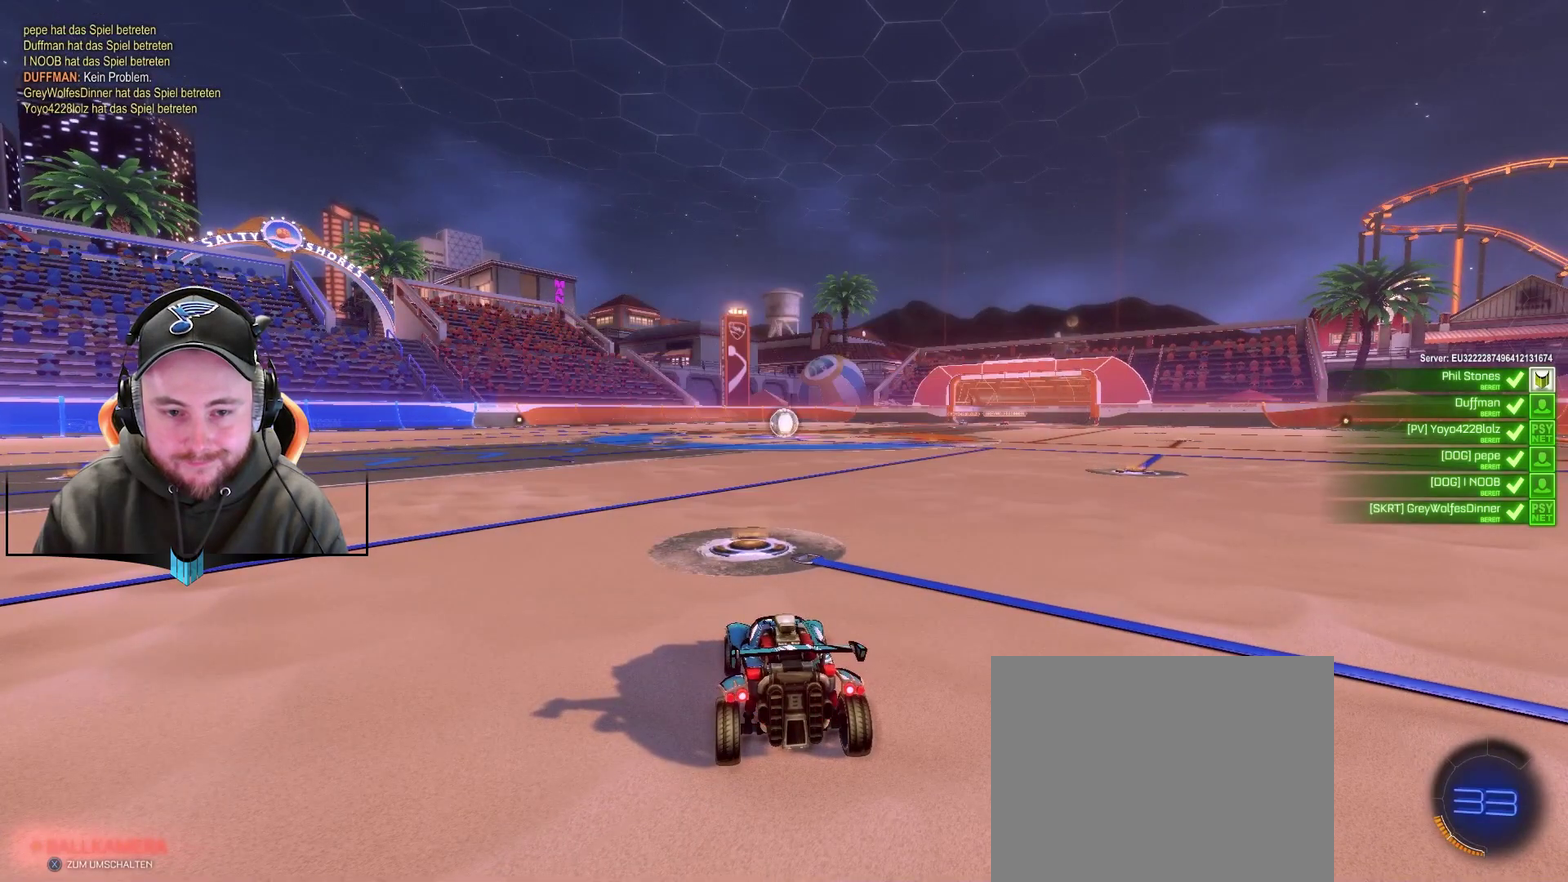
{"buttons": [], "left_stick": "center", "right_stick": "center", "events": []}
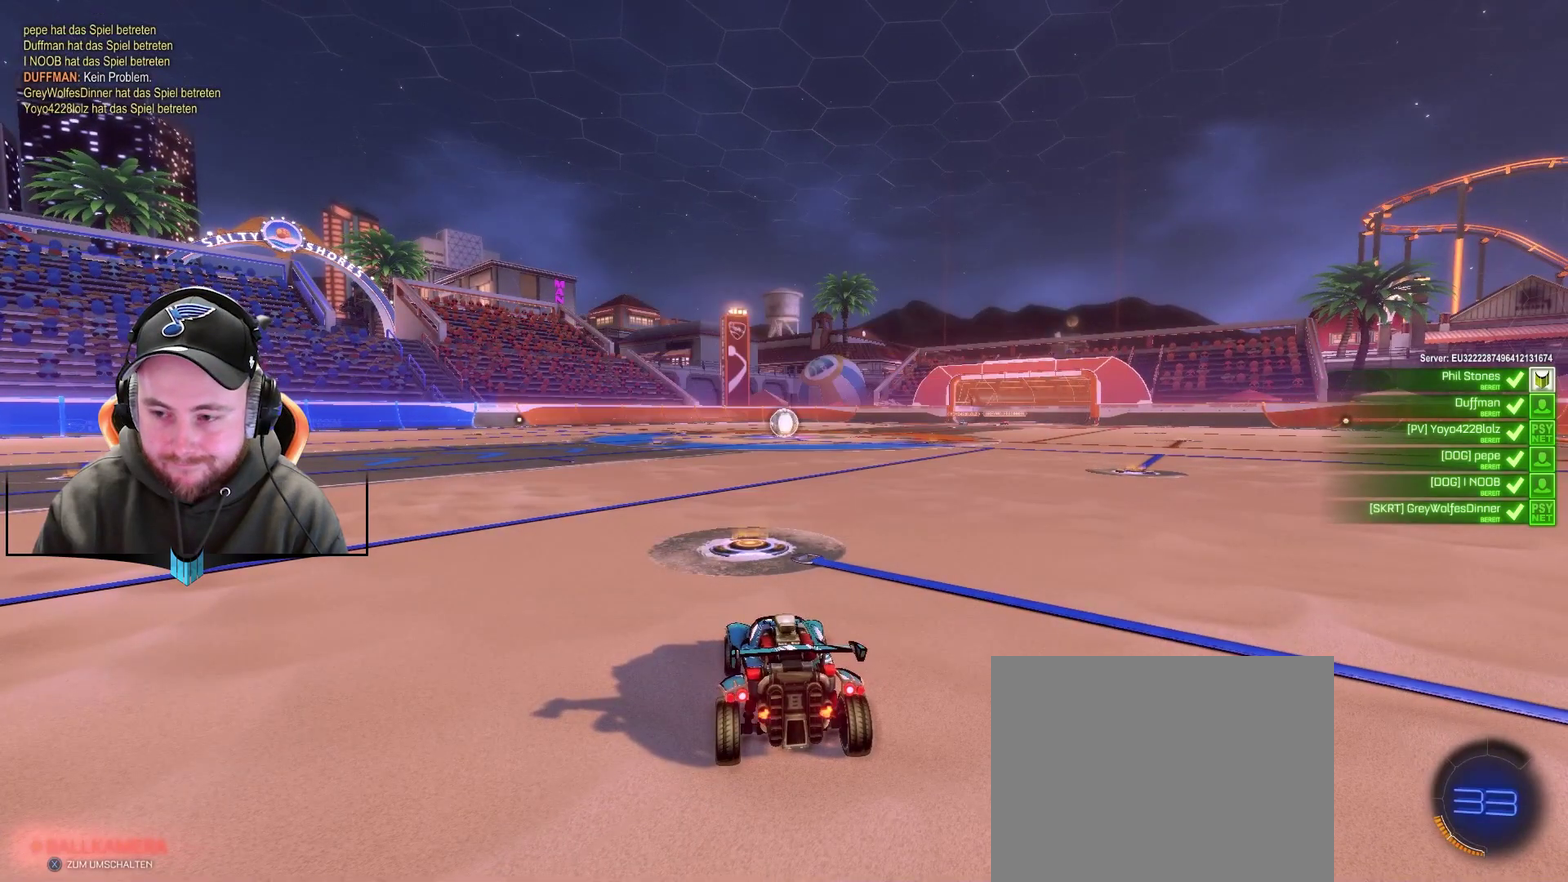
{"buttons": [], "left_stick": "center", "right_stick": "center", "events": []}
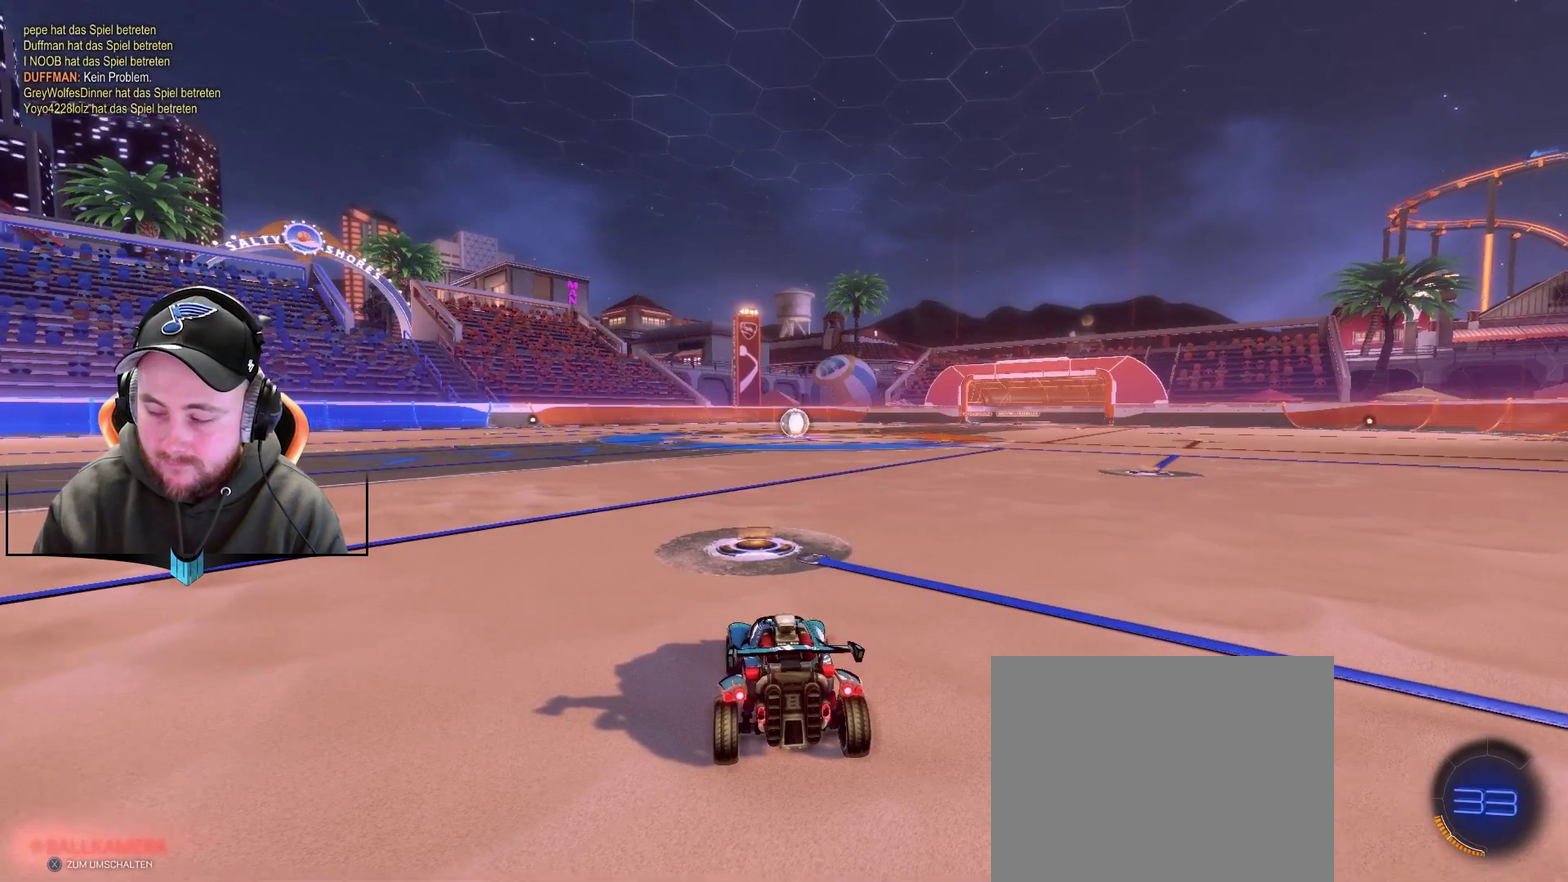
{"buttons": ["R2"], "left_stick": "center", "right_stick": "center", "events": [[50, "right_stick", "left"], [433, "R2", "down"], [433, "right_stick", "center"]]}
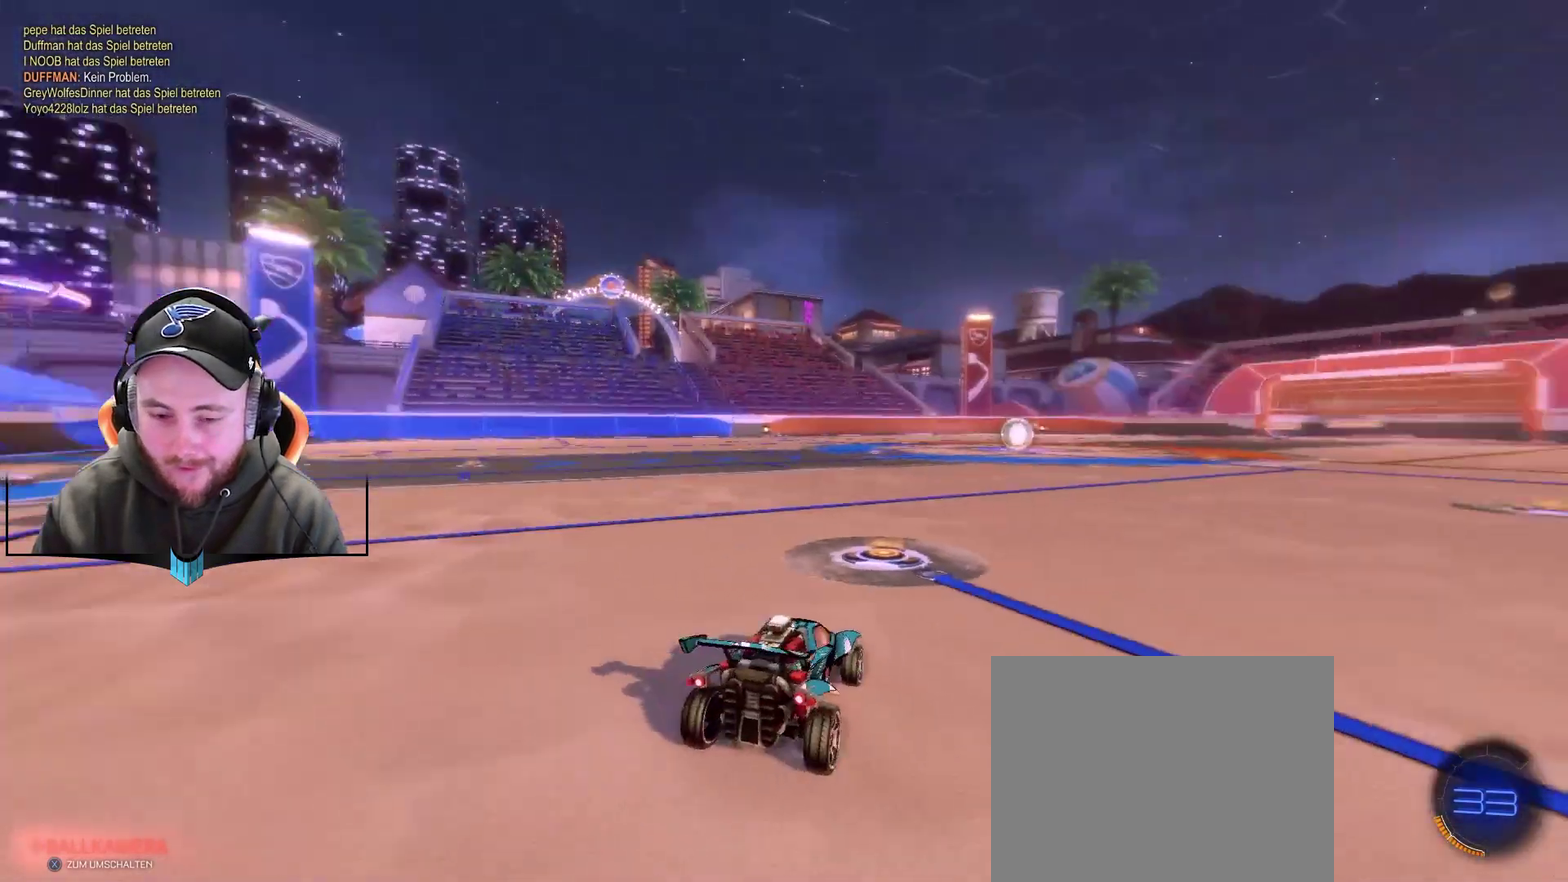
{"buttons": [], "left_stick": "center", "right_stick": "center", "events": [[233, "R2", "up"]]}
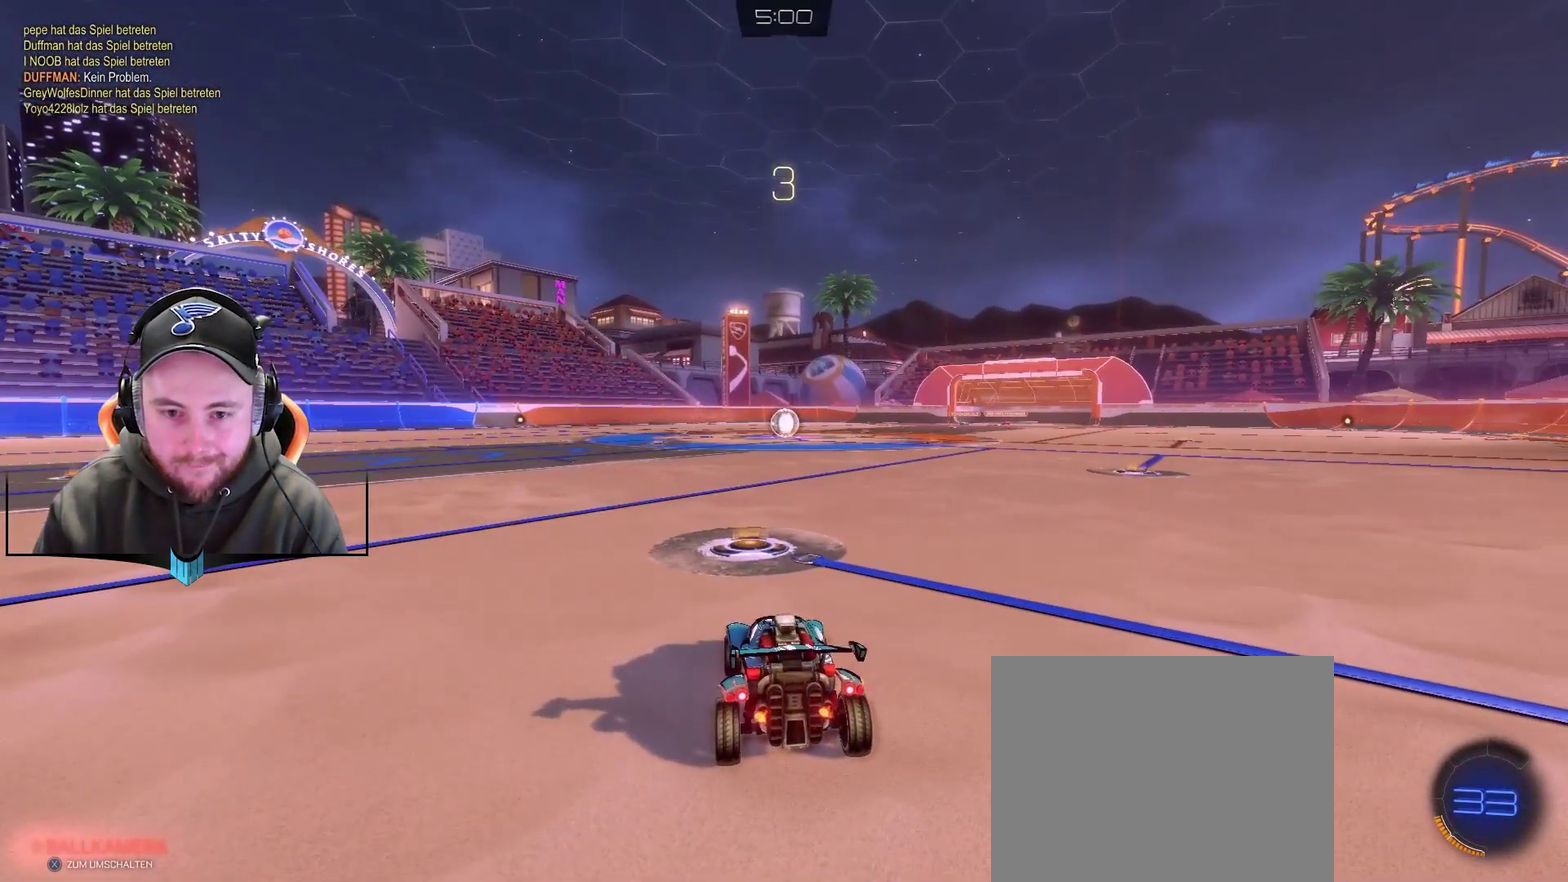
{"buttons": [], "left_stick": "center", "right_stick": "center", "events": []}
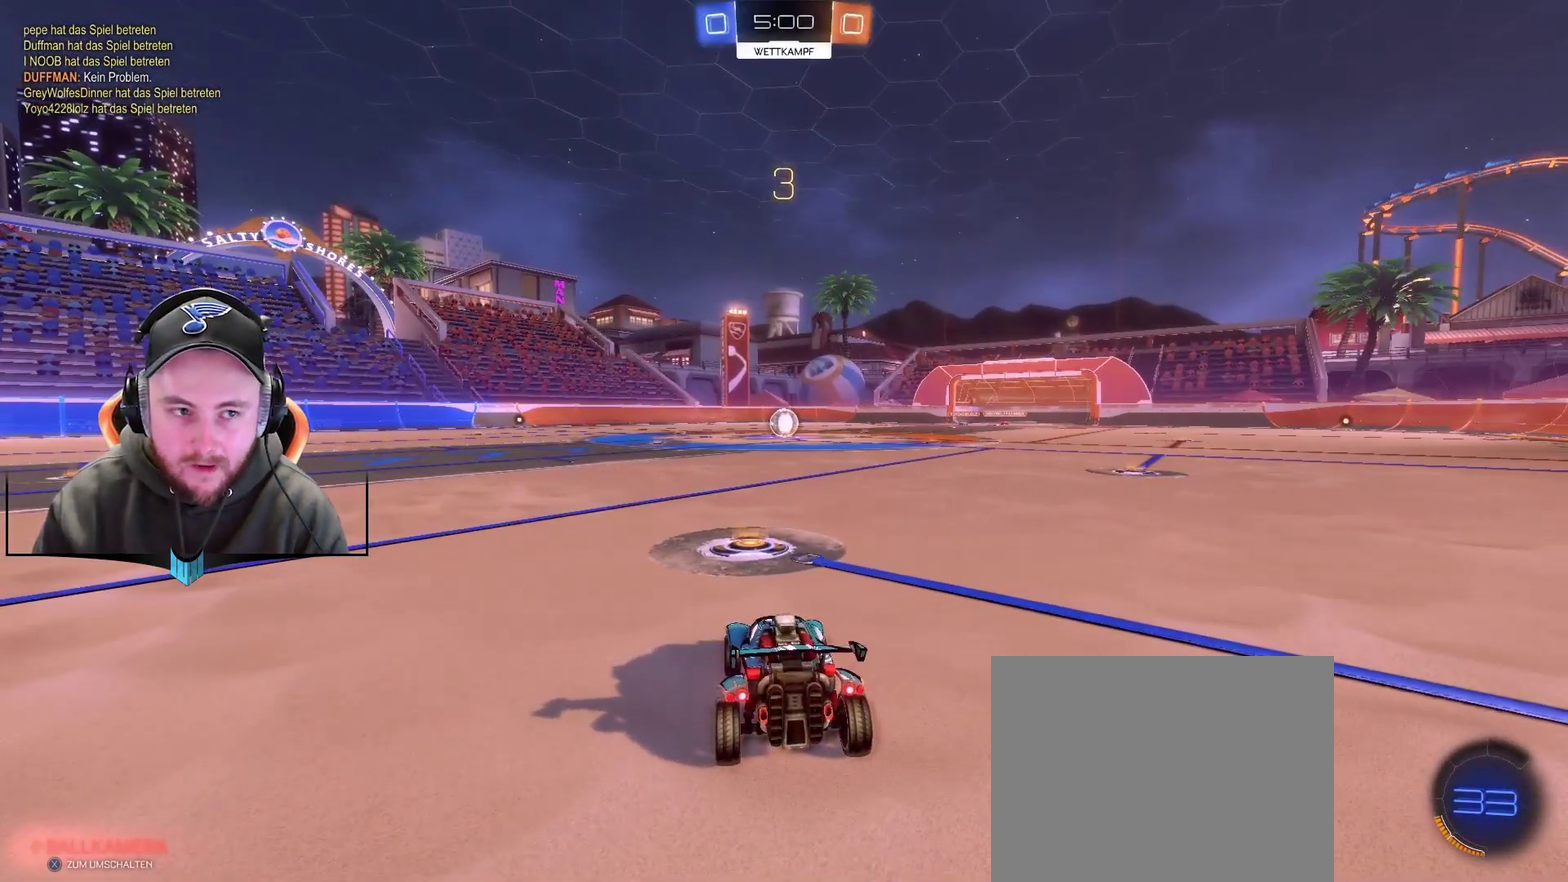
{"buttons": ["R2"], "left_stick": "center", "right_stick": "center", "events": [[217, "right_stick", "left"], [400, "R2", "down"], [400, "right_stick", "center"]]}
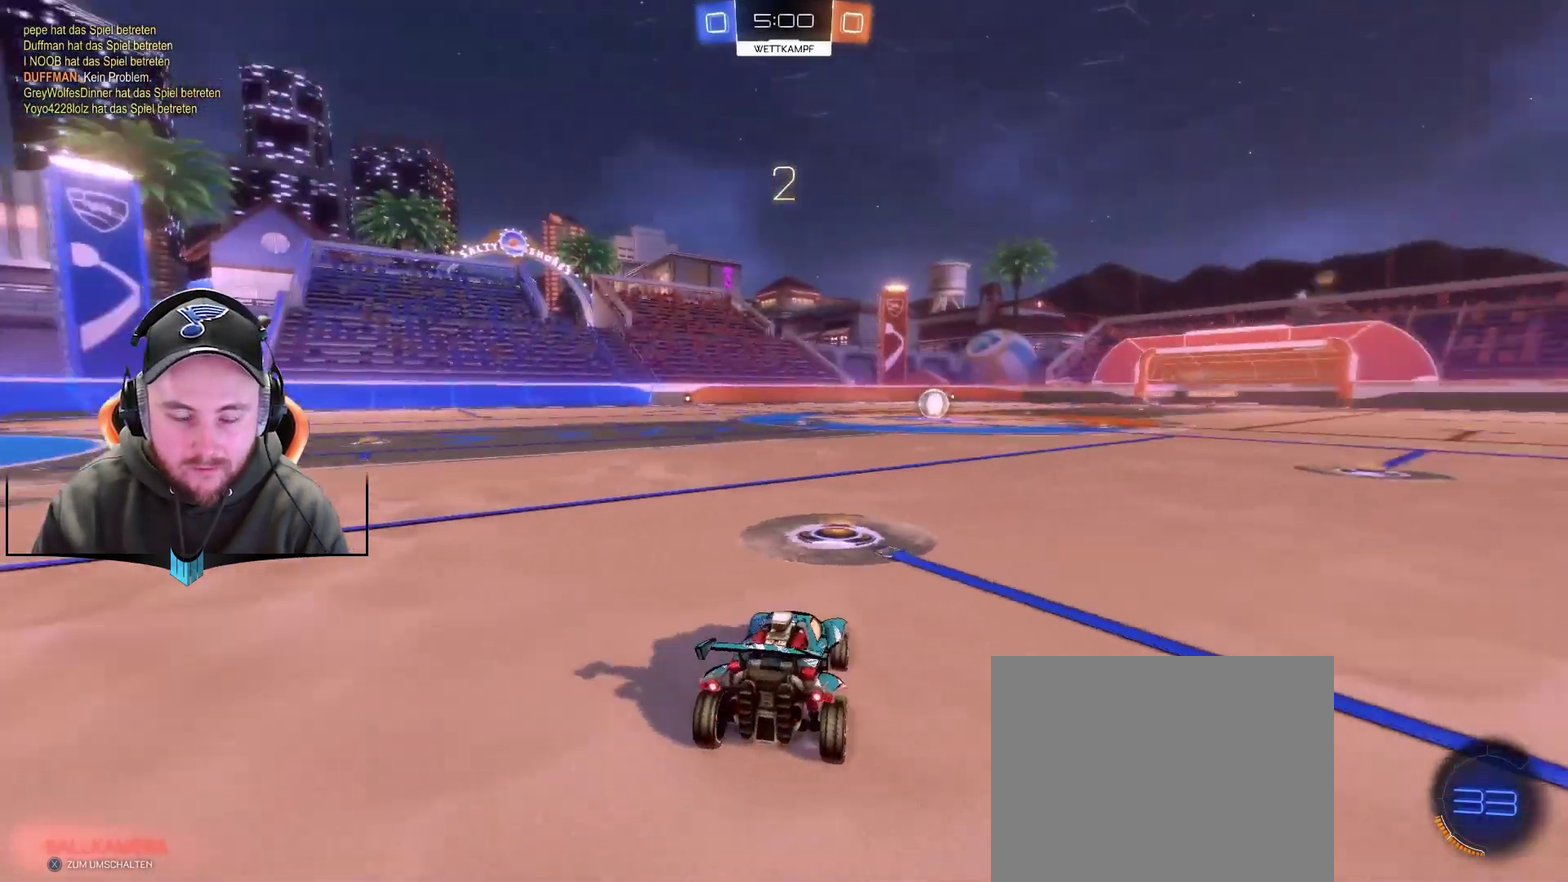
{"buttons": ["R2"], "left_stick": "center", "right_stick": "center", "events": [[200, "X", "down"], [317, "X", "up"]]}
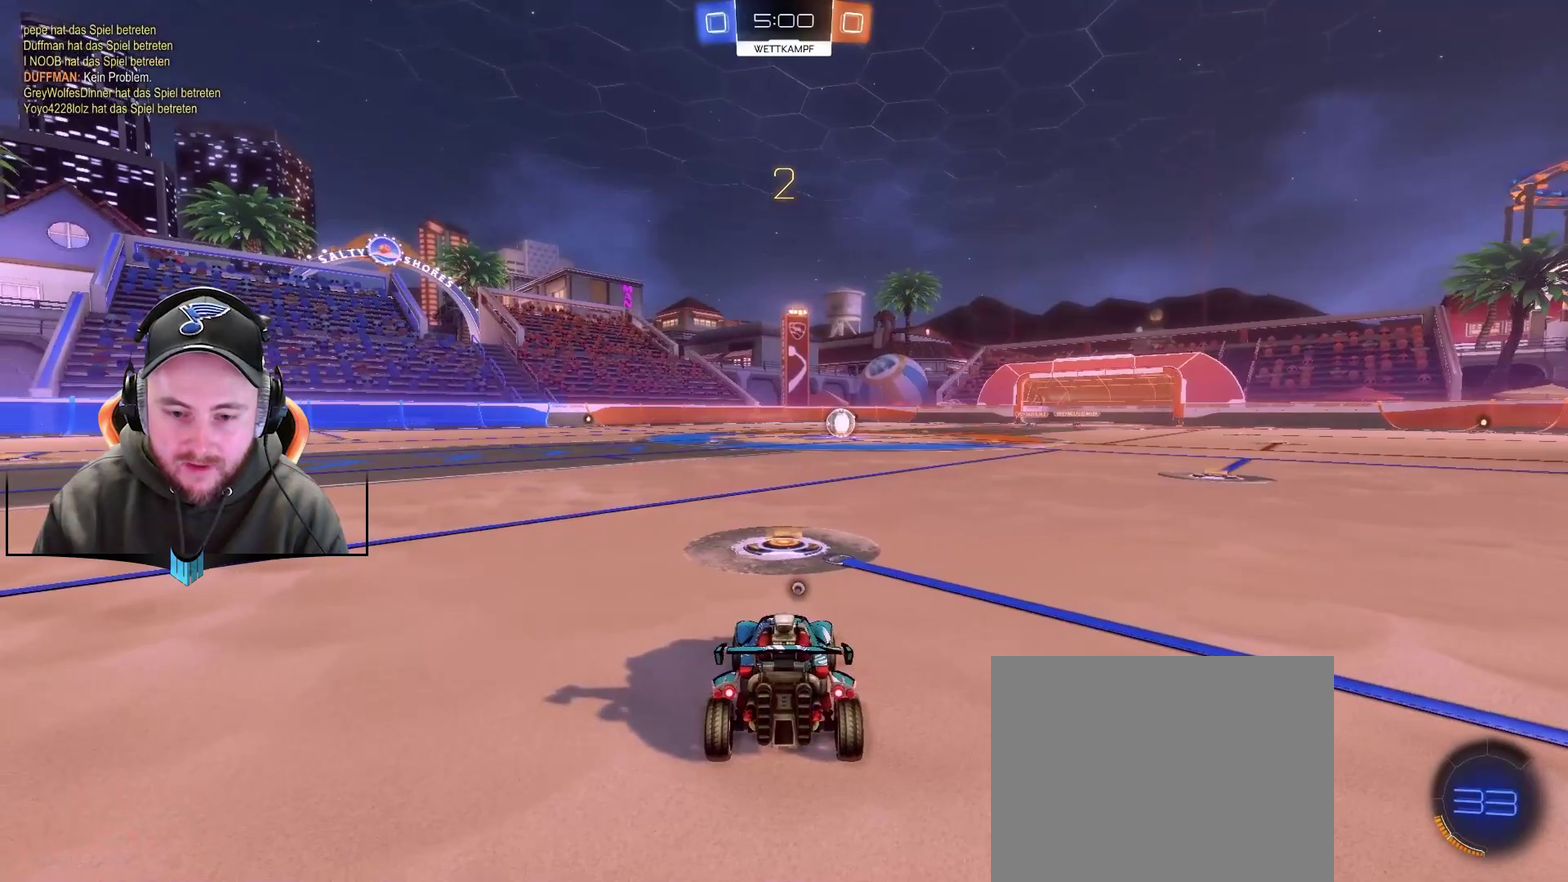
{"buttons": ["R2"], "left_stick": "center", "right_stick": "center", "events": [[67, "X", "down"], [133, "X", "up"], [317, "X", "down"], [433, "X", "up"]]}
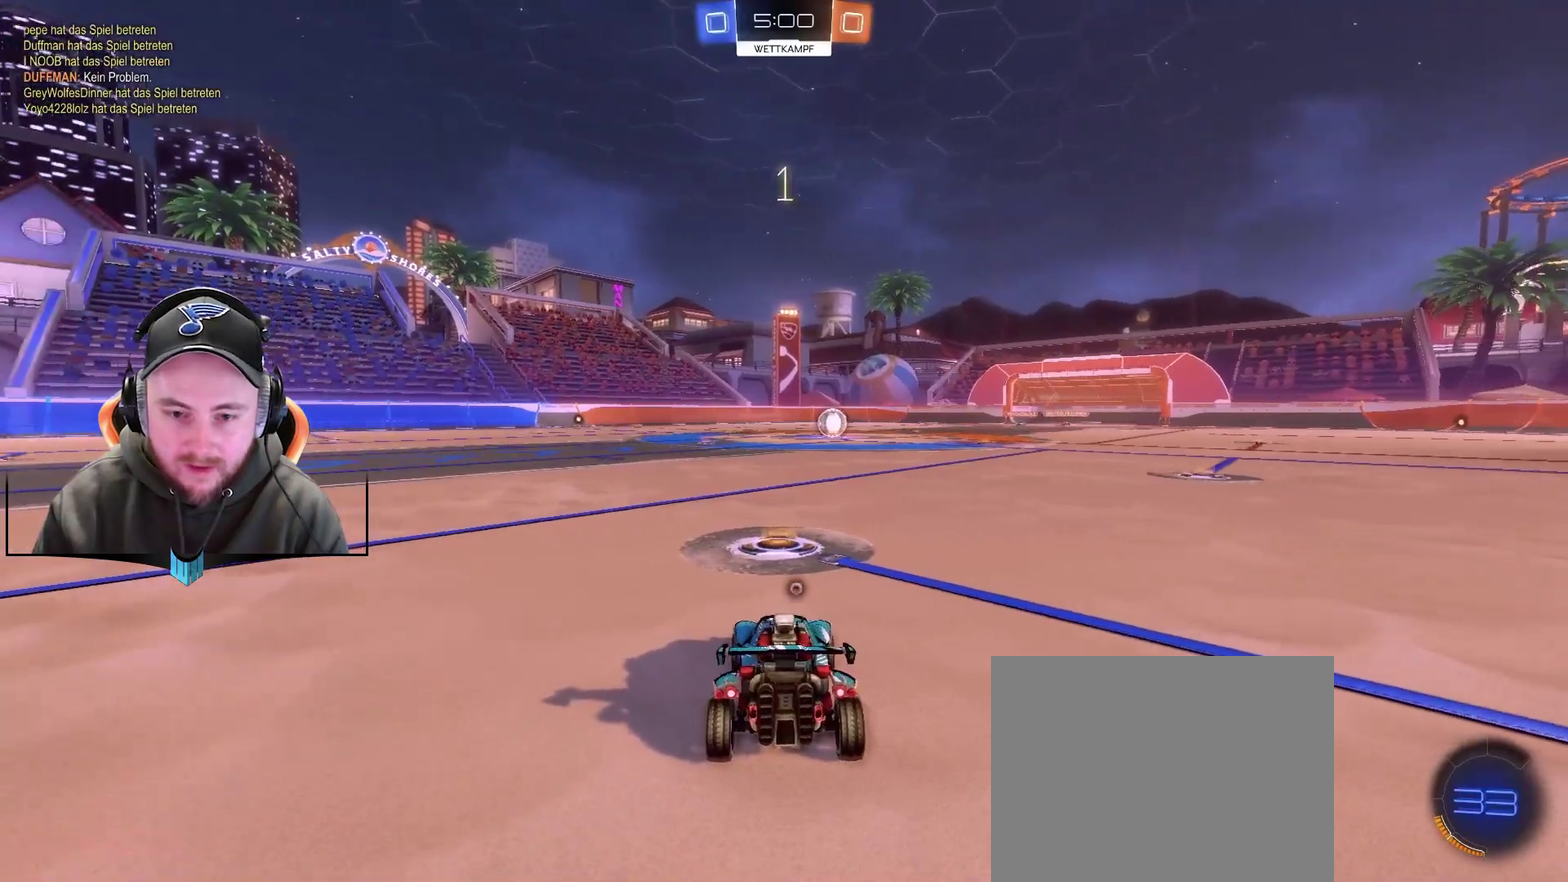
{"buttons": ["R1", "R2"], "left_stick": "center", "right_stick": "center", "events": [[67, "X", "down"], [133, "X", "up"], [250, "R1", "down"]]}
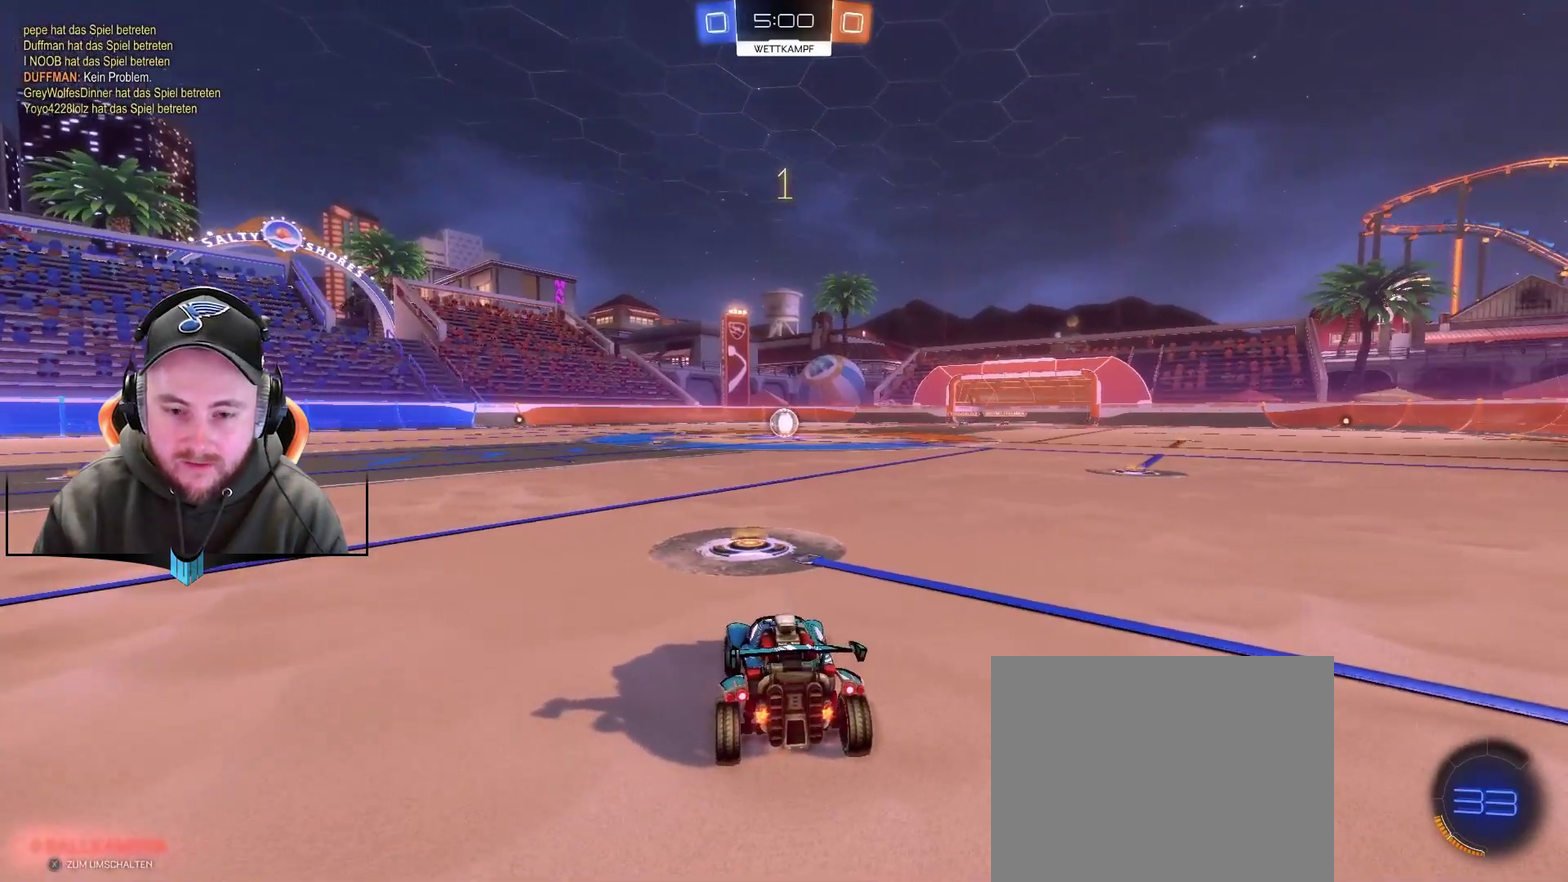
{"buttons": ["R1", "R2"], "left_stick": "center", "right_stick": "center", "events": []}
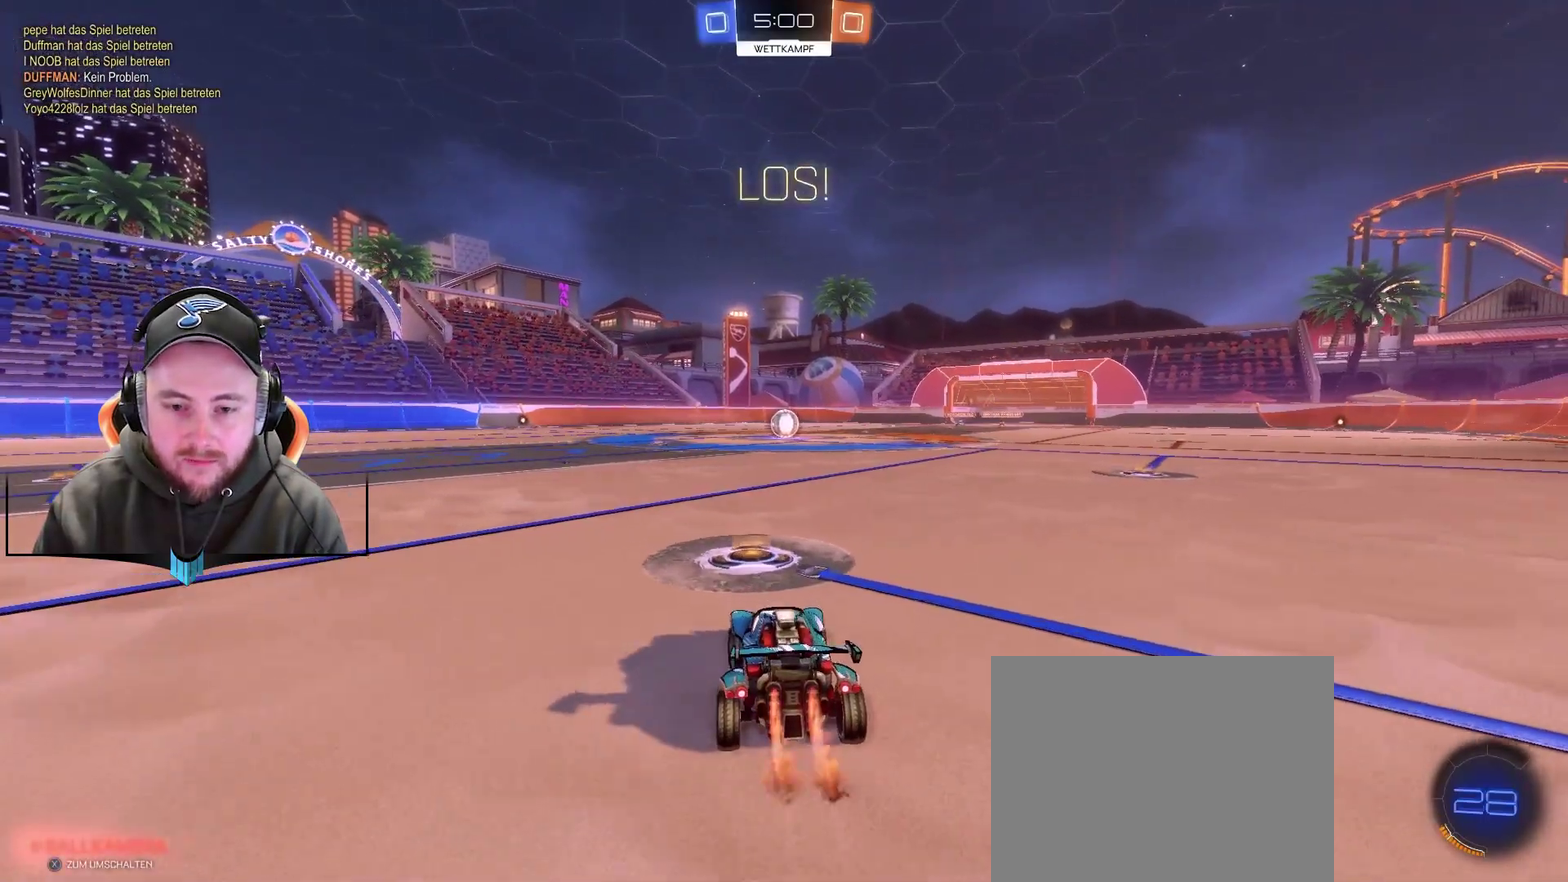
{"buttons": ["A", "R1", "R2"], "left_stick": "up", "right_stick": "center", "events": [[300, "A", "down"], [300, "left_stick", "up"], [367, "A", "up"], [417, "A", "down"]]}
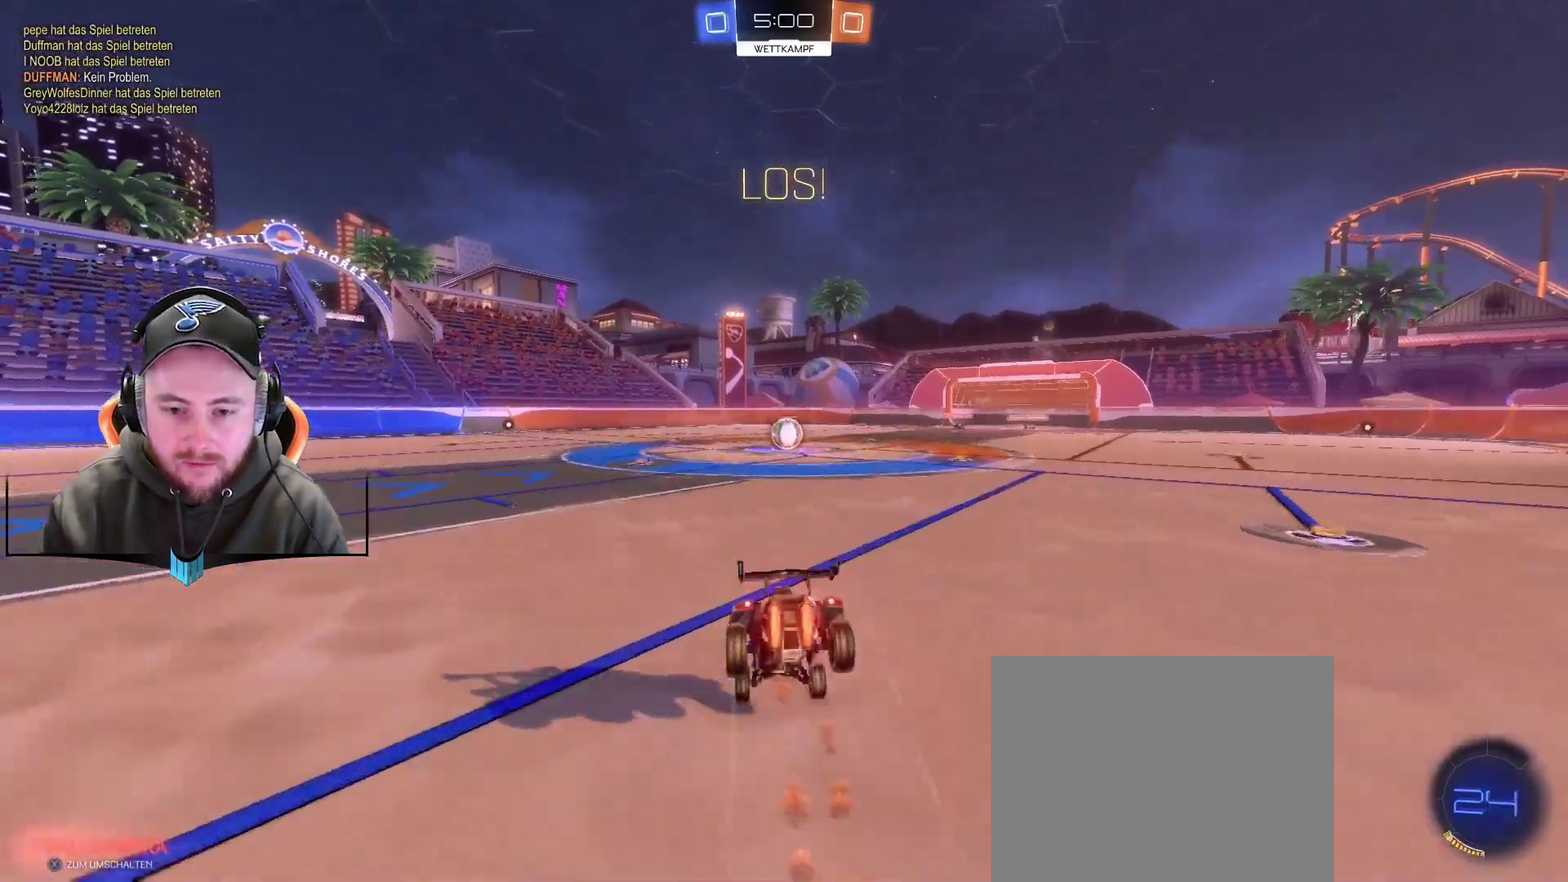
{"buttons": ["R2"], "left_stick": "center", "right_stick": "center", "events": [[50, "A", "up"], [50, "R1", "up"], [50, "right_stick", "down-left"], [350, "left_stick", "center"], [417, "right_stick", "center"]]}
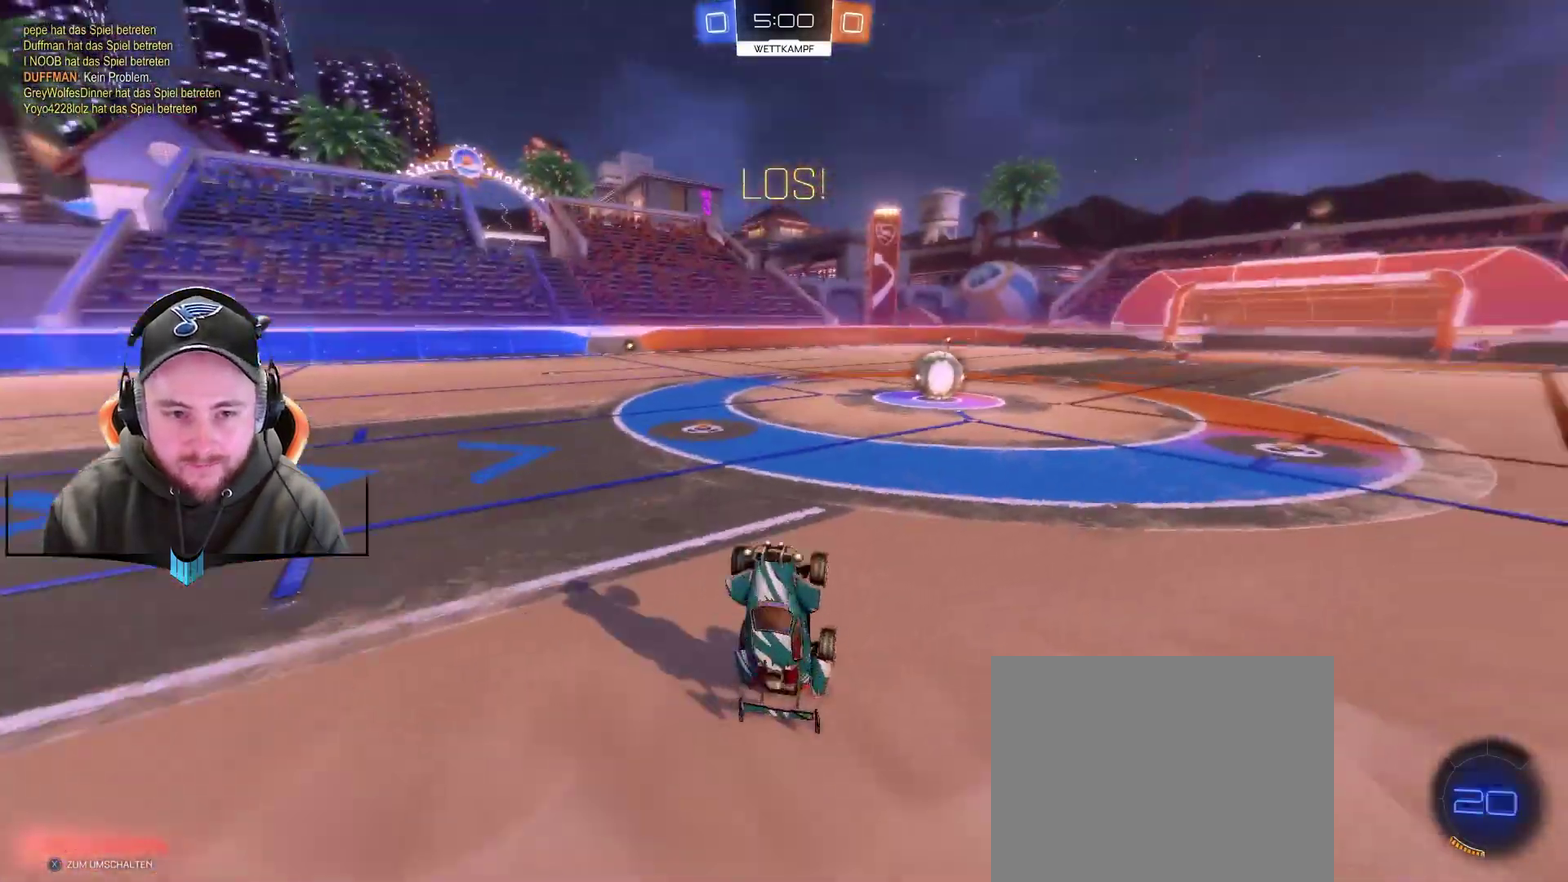
{"buttons": ["R2"], "left_stick": "center", "right_stick": "center", "events": [[33, "left_stick", "right"], [167, "left_stick", "center"]]}
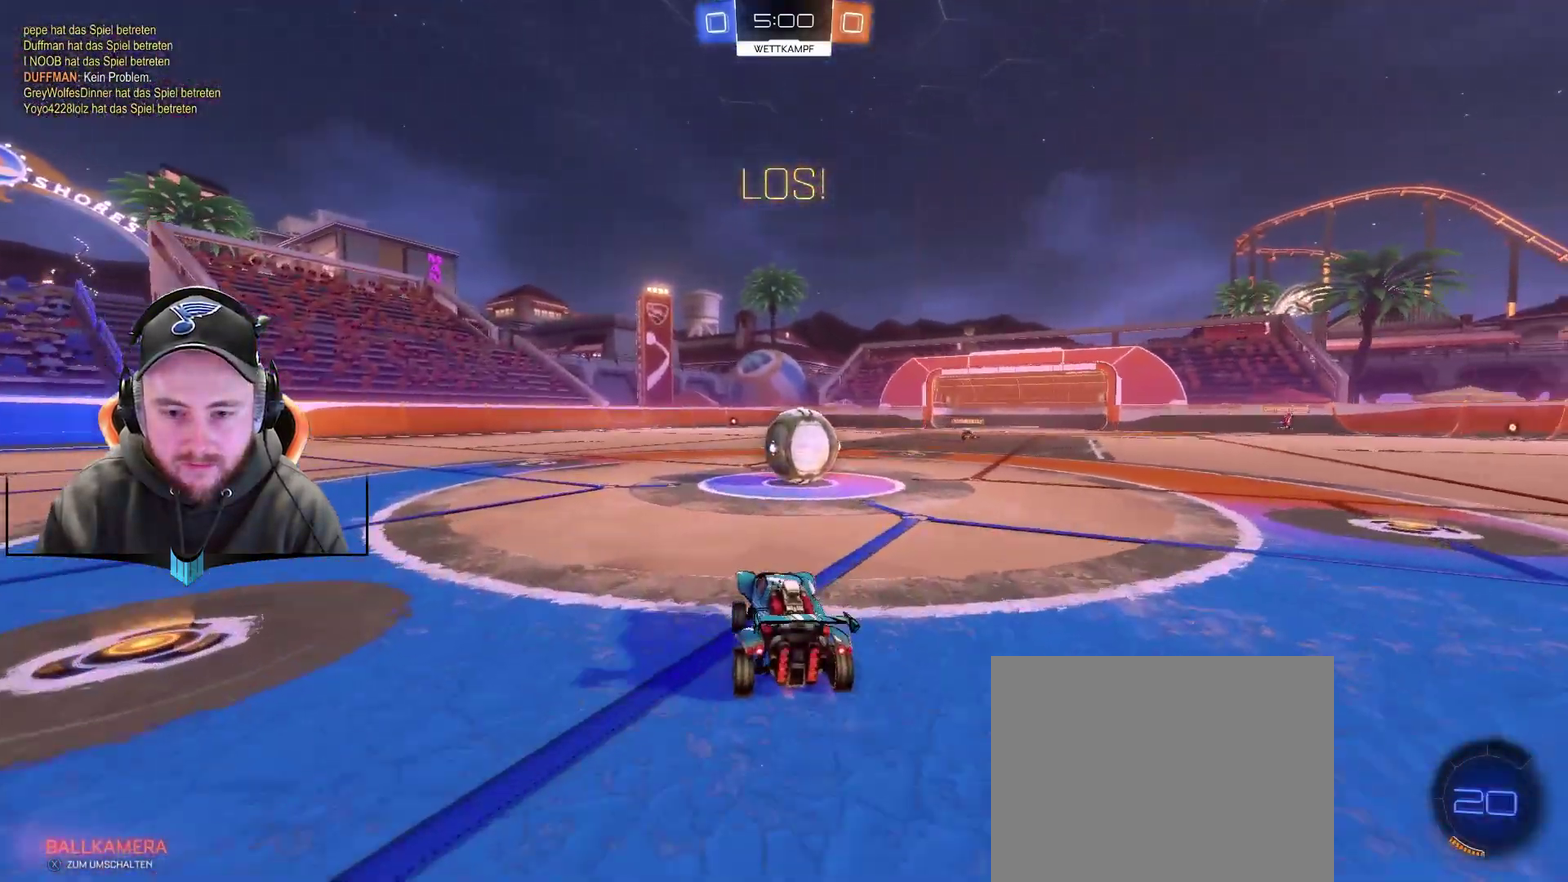
{"buttons": ["A", "R1", "R2"], "left_stick": "up-left", "right_stick": "center", "events": [[33, "left_stick", "right"], [100, "R1", "down"], [217, "left_stick", "center"], [267, "A", "down"], [267, "left_stick", "up-left"], [400, "A", "up"], [467, "A", "down"]]}
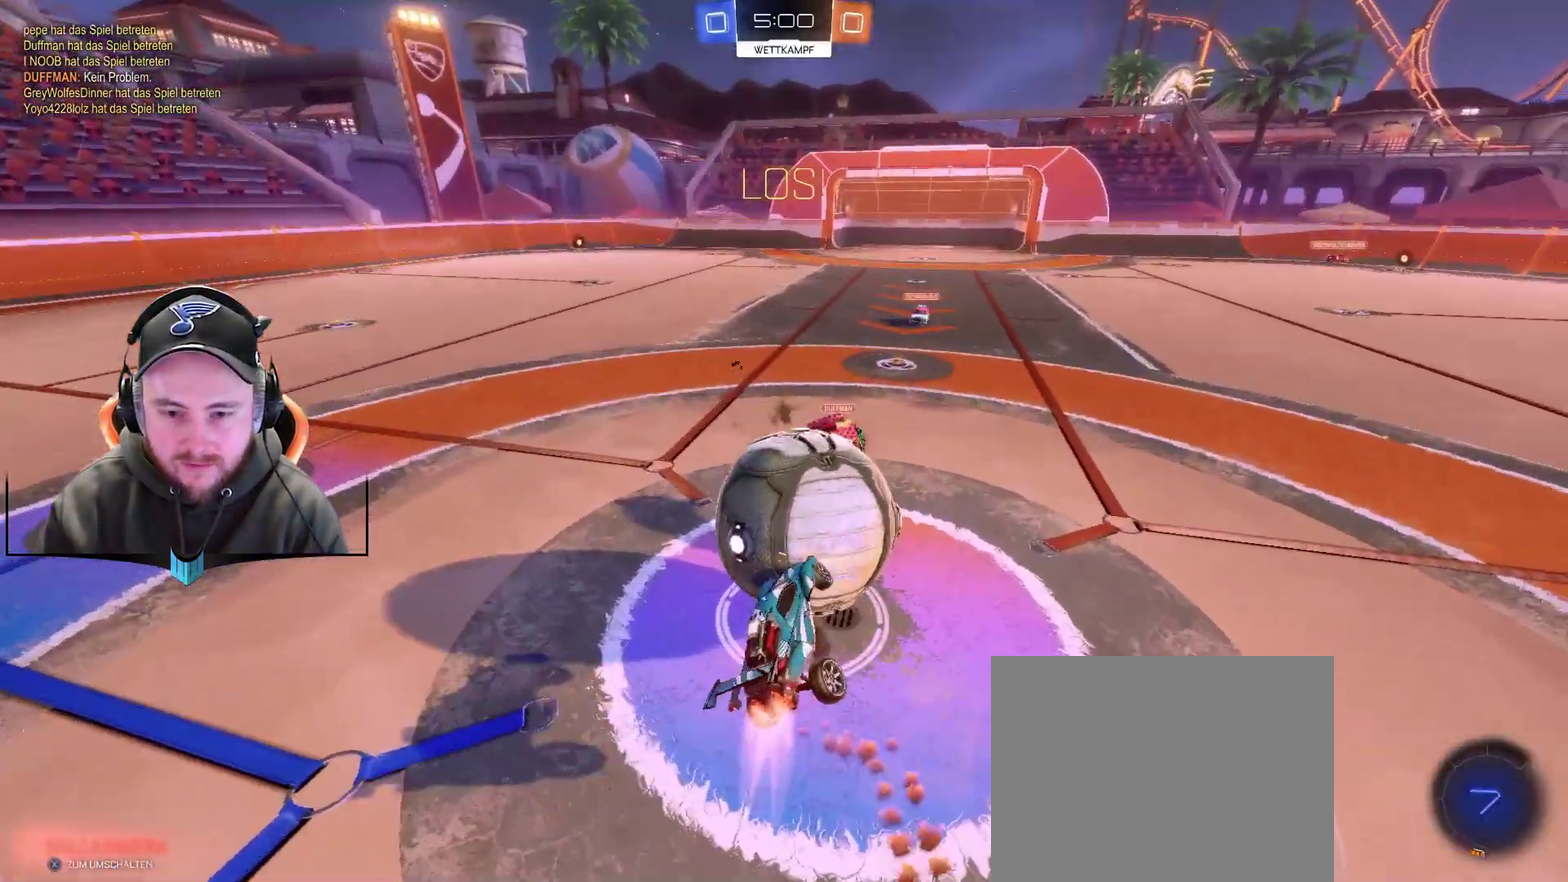
{"buttons": ["R2"], "left_stick": "center", "right_stick": "center", "events": [[83, "A", "up"], [83, "R1", "up"], [217, "left_stick", "center"]]}
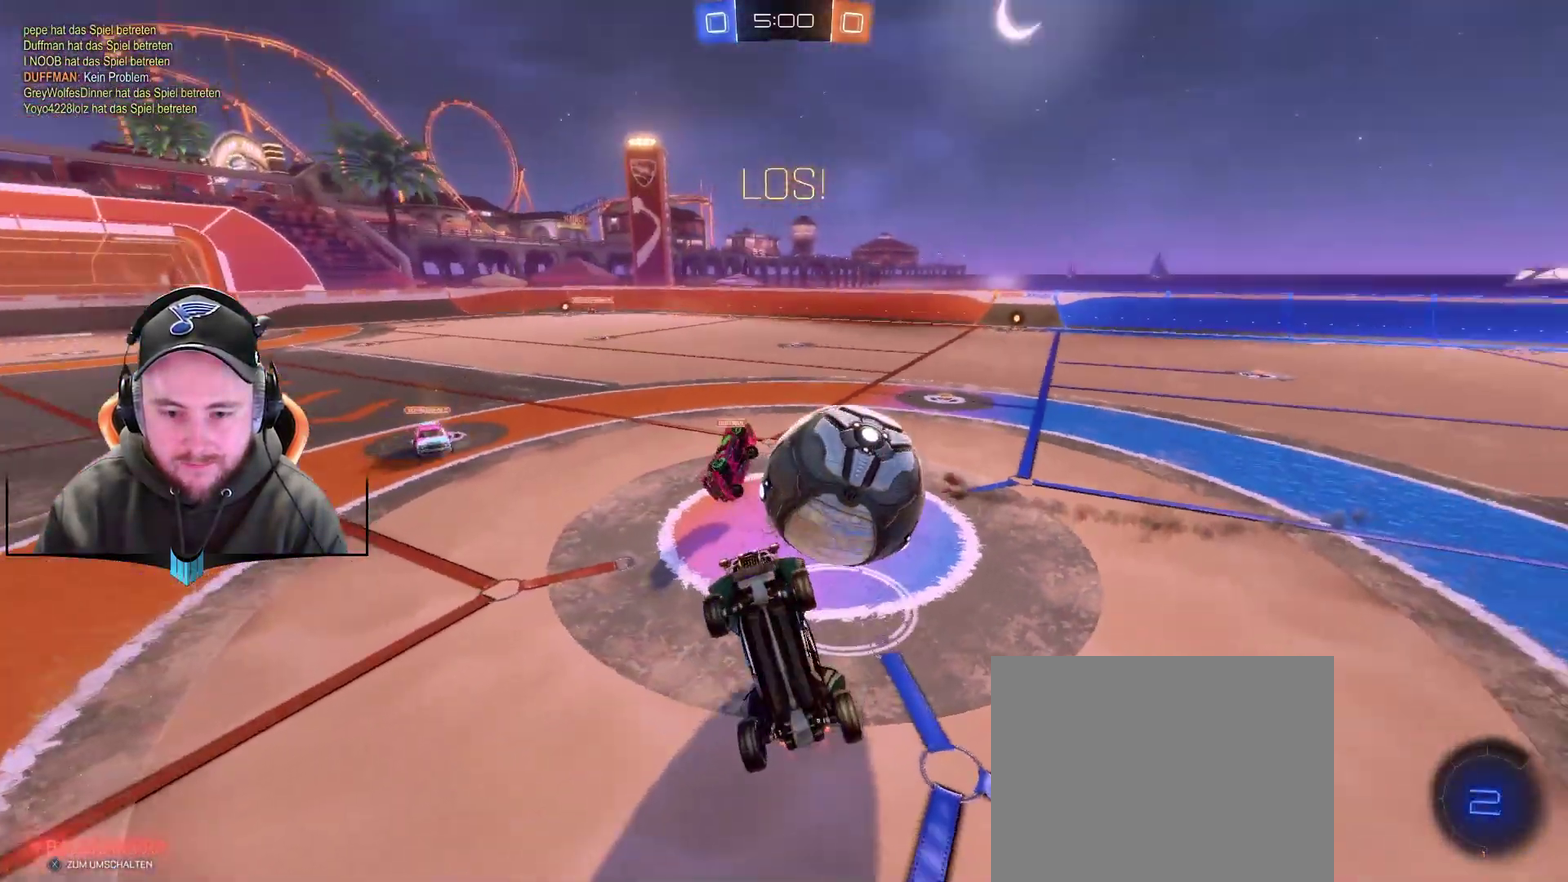
{"buttons": ["R2"], "left_stick": "left", "right_stick": "center", "events": [[383, "left_stick", "left"]]}
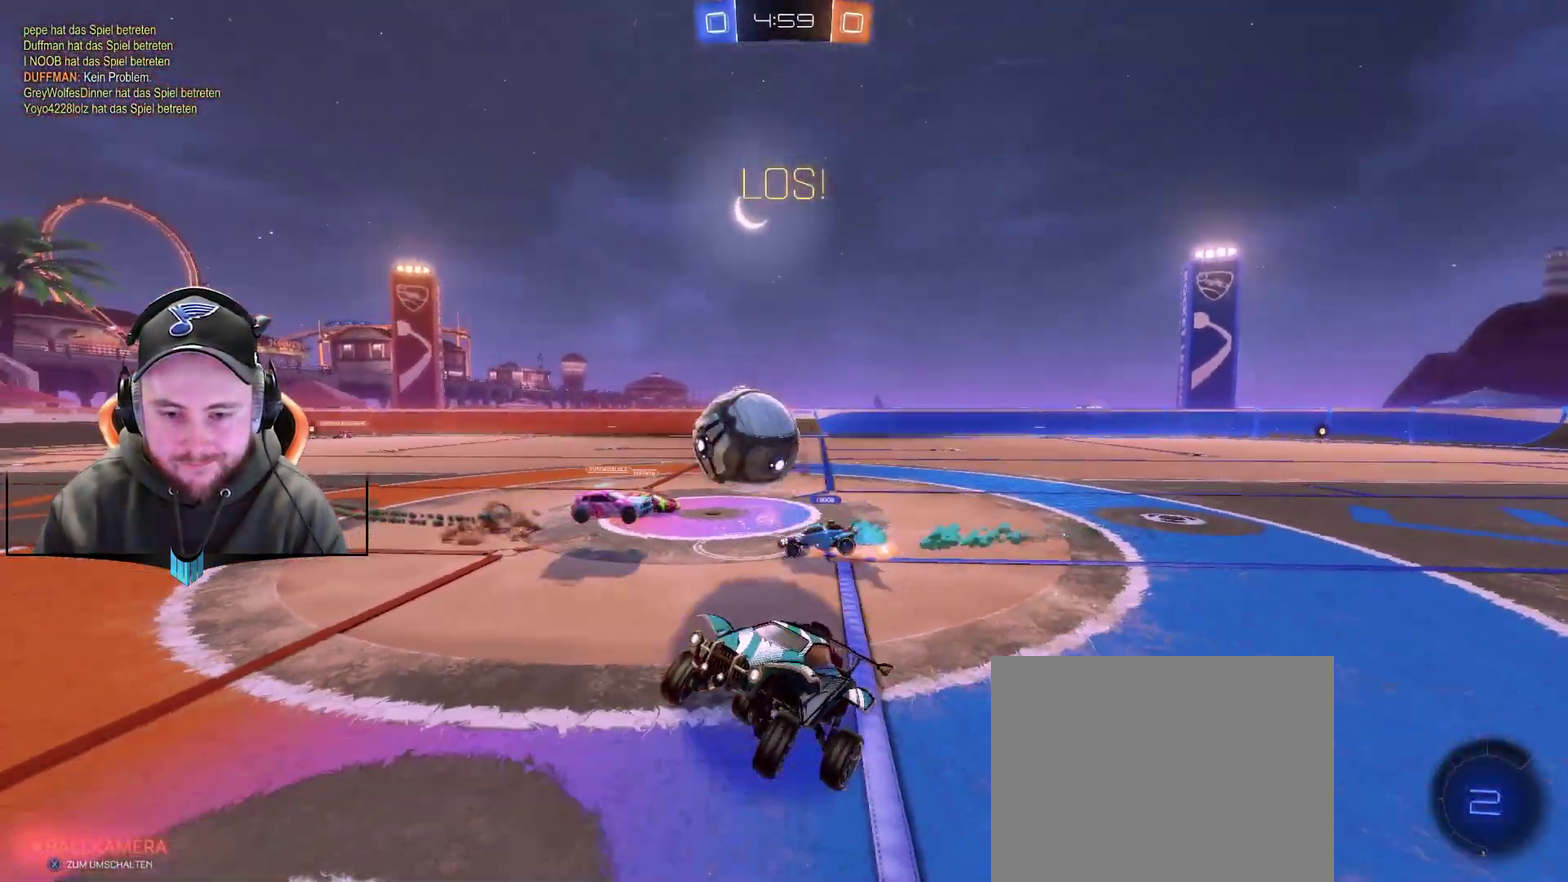
{"buttons": ["R2"], "left_stick": "center", "right_stick": "center", "events": [[67, "left_stick", "center"]]}
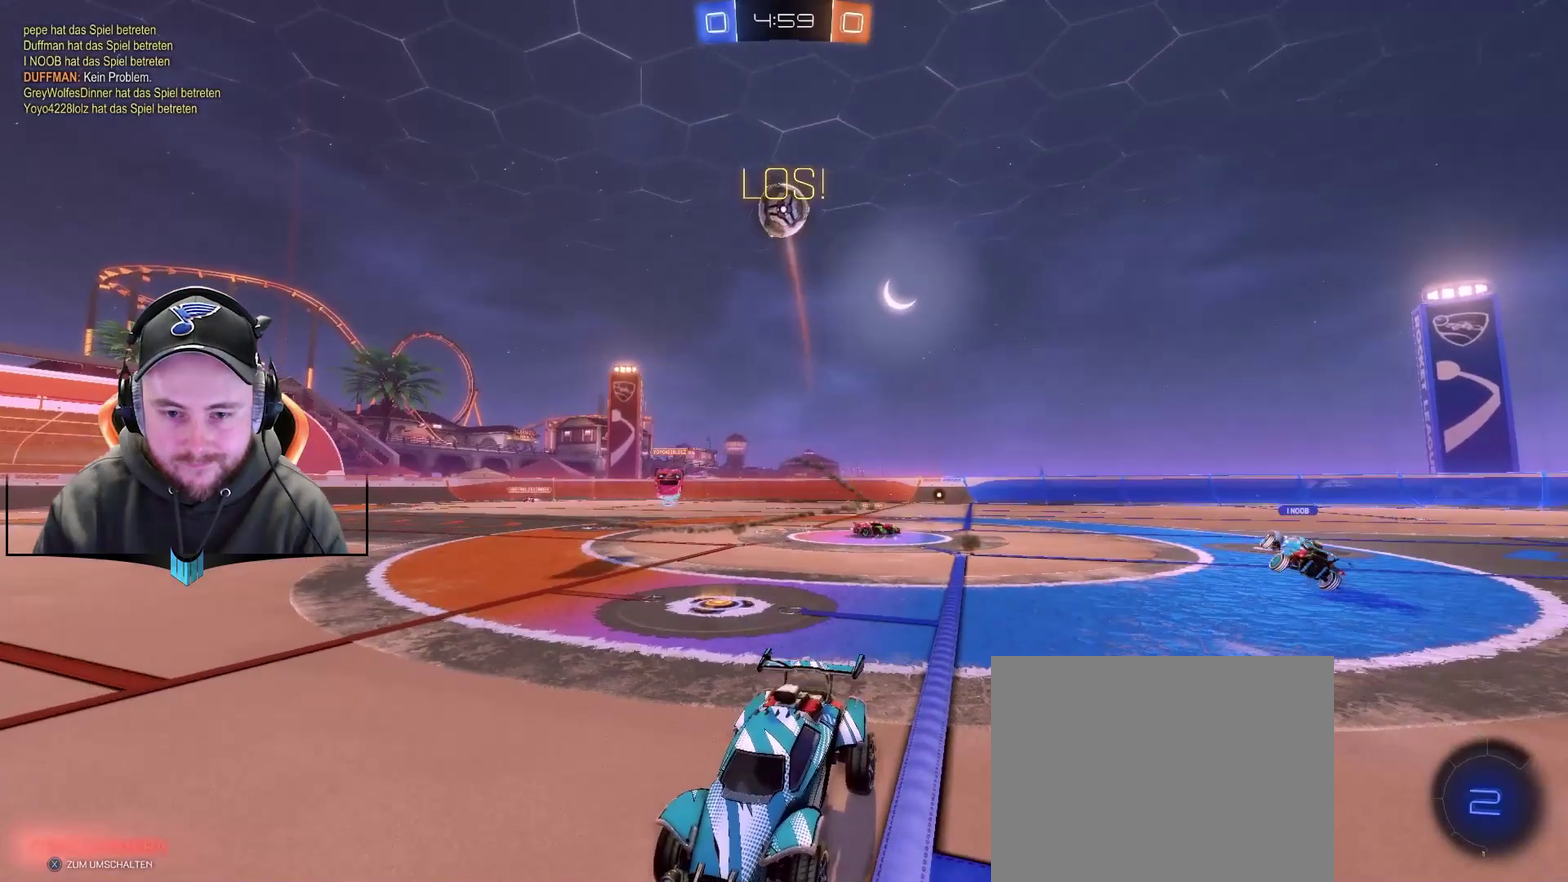
{"buttons": ["R1", "R2"], "left_stick": "center", "right_stick": "center", "events": [[117, "left_stick", "right"], [250, "left_stick", "center"], [317, "X", "down"], [433, "R1", "down"], [433, "X", "up"]]}
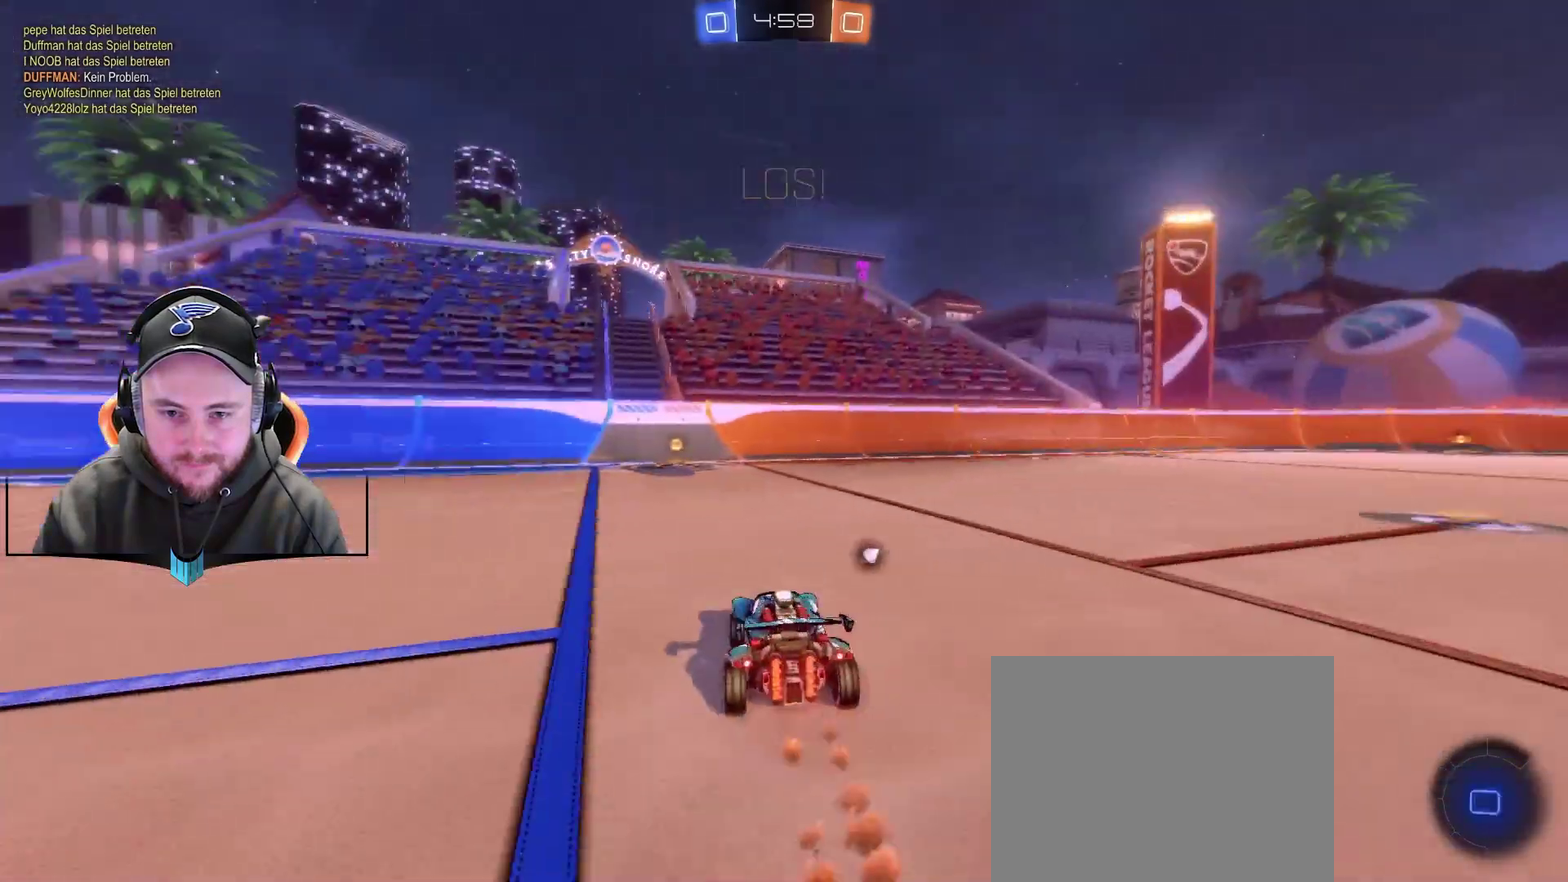
{"buttons": ["X", "R2"], "left_stick": "center", "right_stick": "center", "events": [[50, "left_stick", "left"], [183, "left_stick", "down-right"], [250, "left_stick", "center"], [300, "R1", "up"], [433, "X", "down"]]}
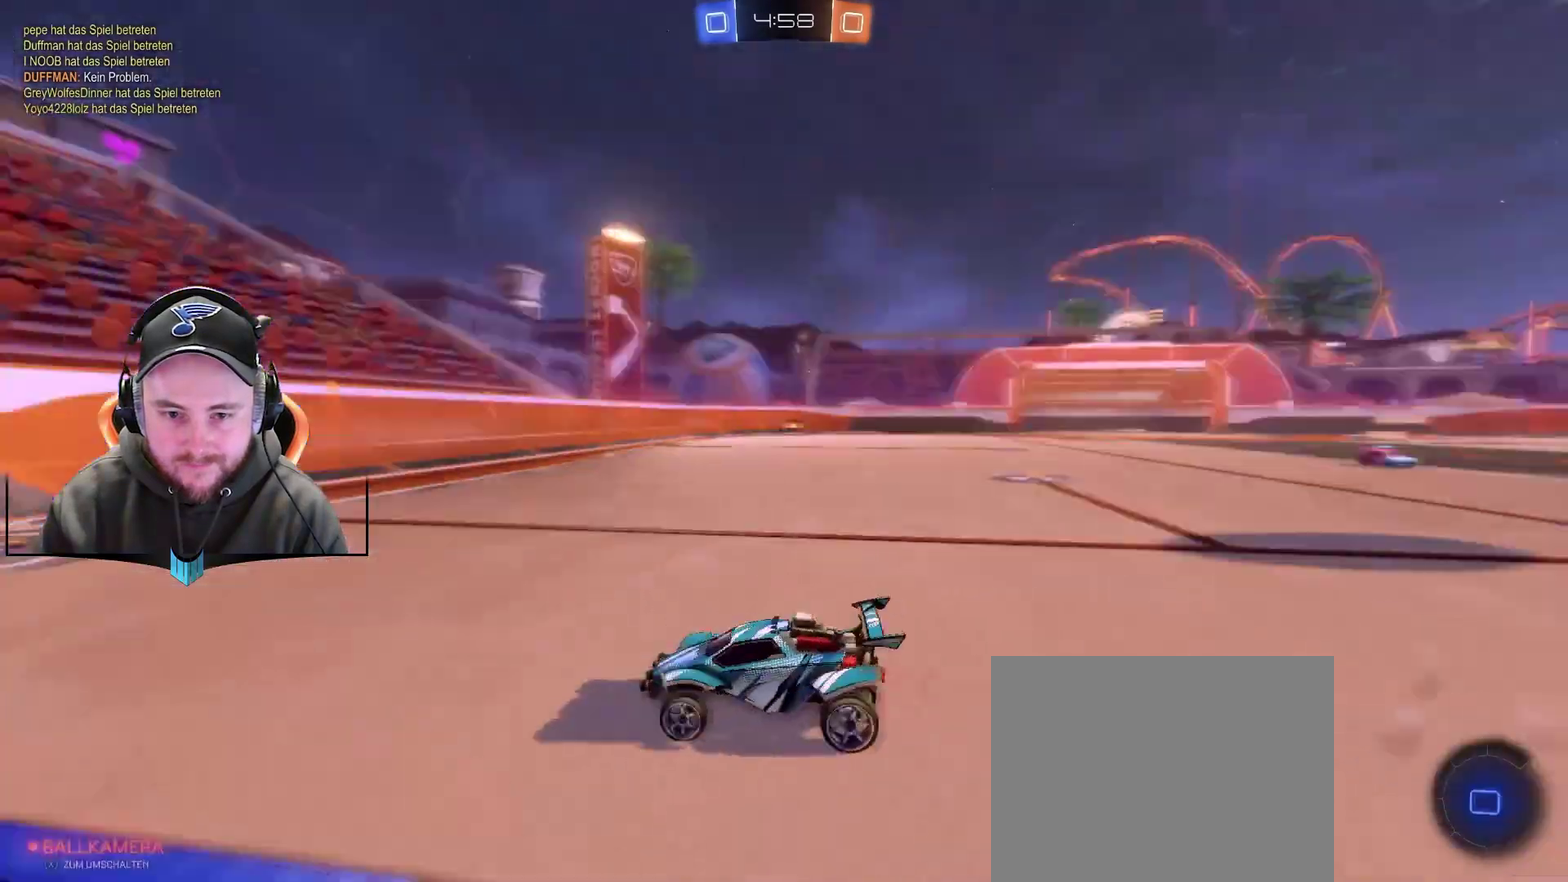
{"buttons": ["R2"], "left_stick": "right", "right_stick": "center", "events": [[50, "X", "up"], [383, "left_stick", "right"]]}
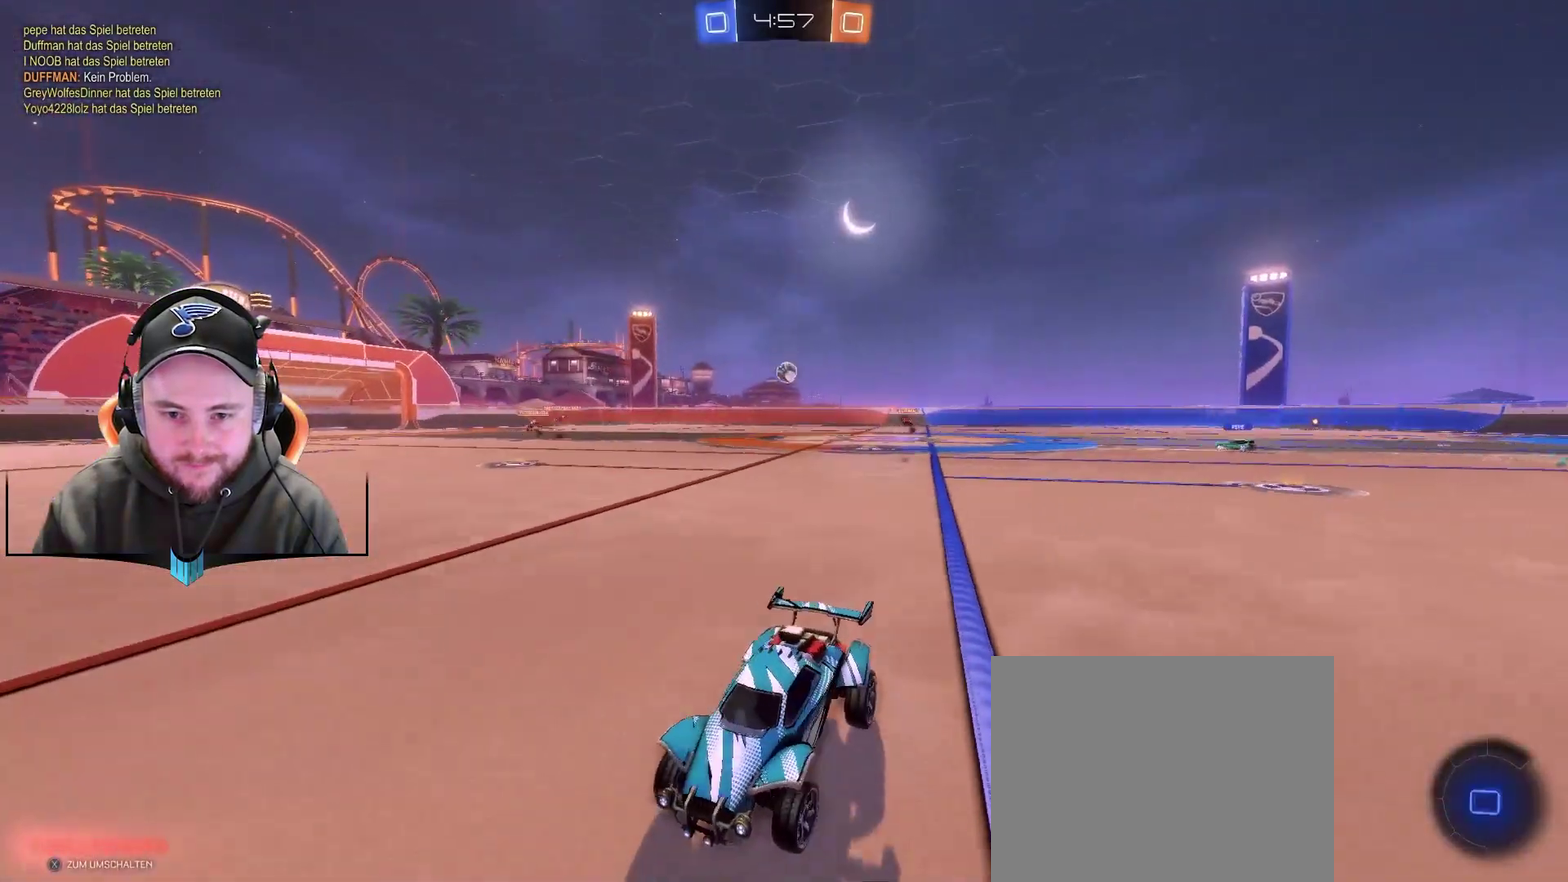
{"buttons": ["R2"], "left_stick": "right", "right_stick": "center", "events": [[33, "left_stick", "center"], [100, "left_stick", "right"]]}
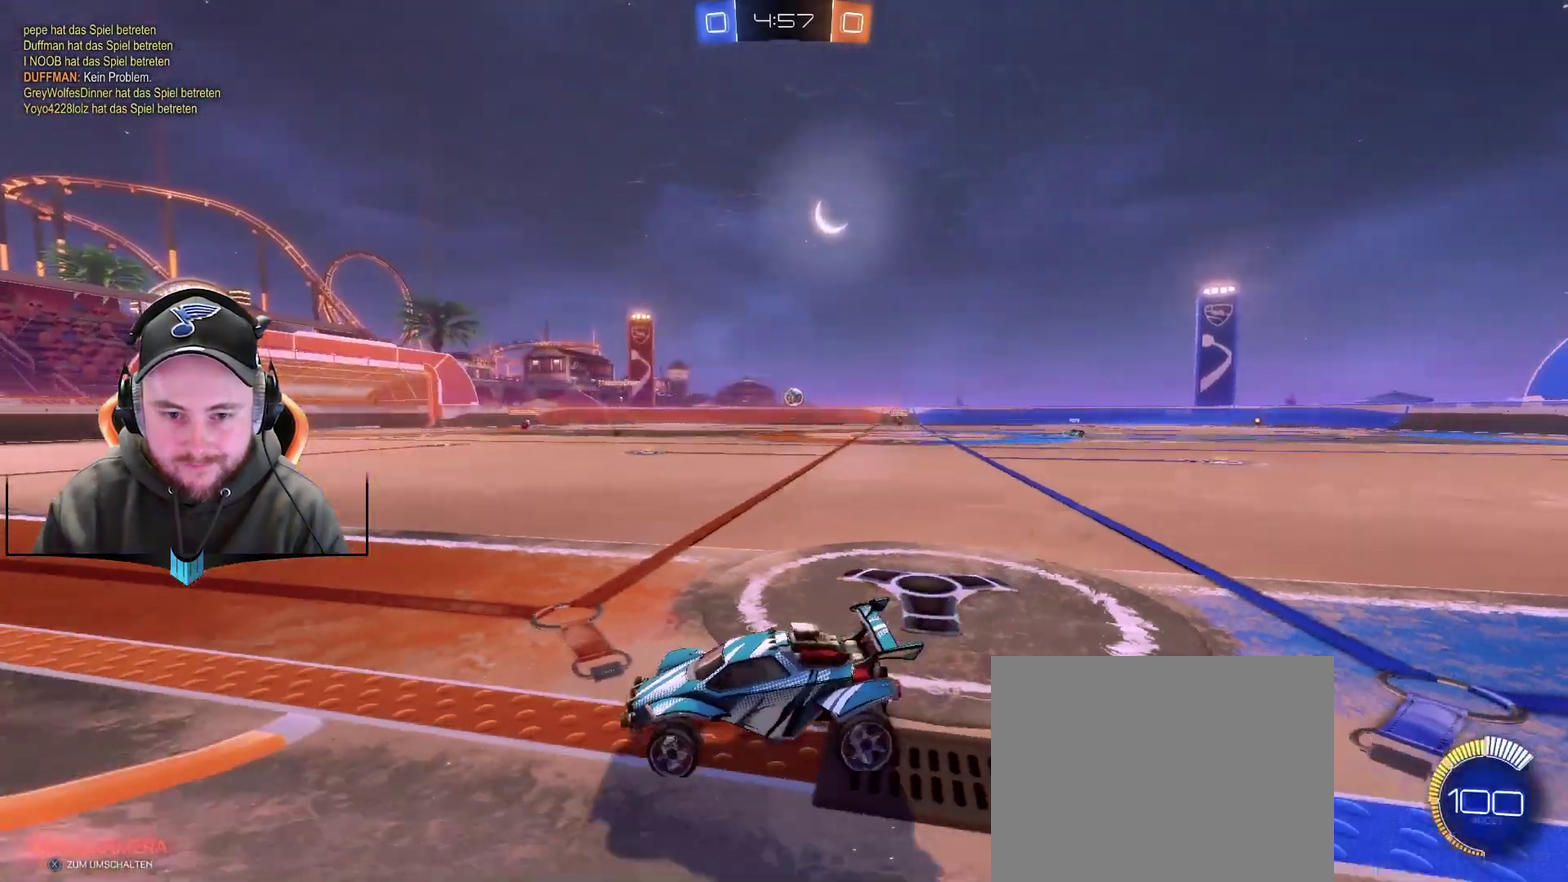
{"buttons": ["R2"], "left_stick": "right", "right_stick": "center", "events": []}
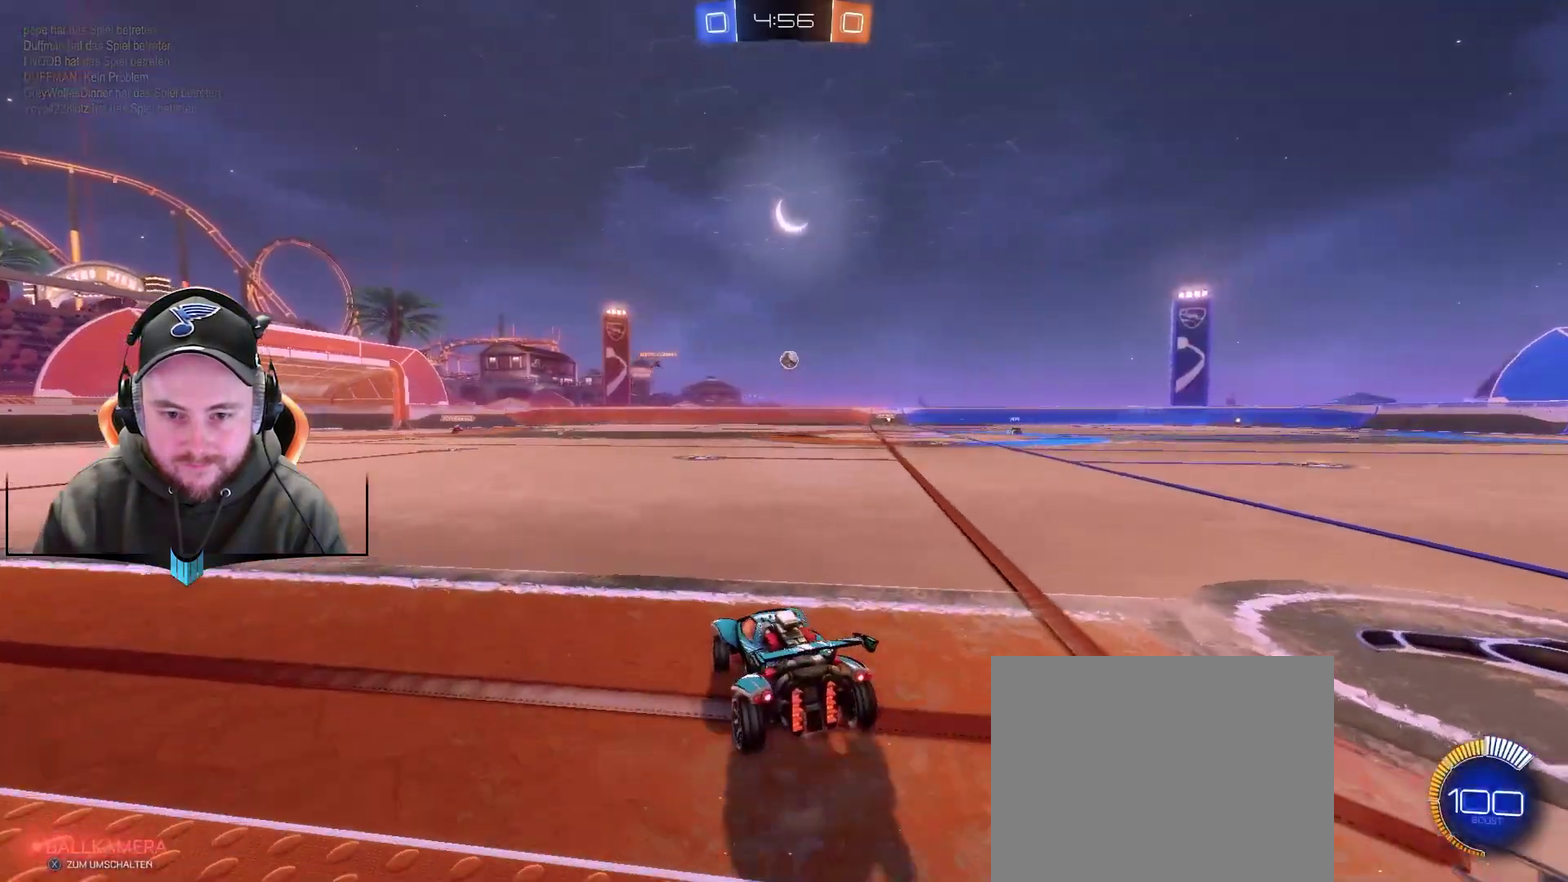
{"buttons": ["R1", "R2"], "left_stick": "right", "right_stick": "center", "events": [[450, "R1", "down"]]}
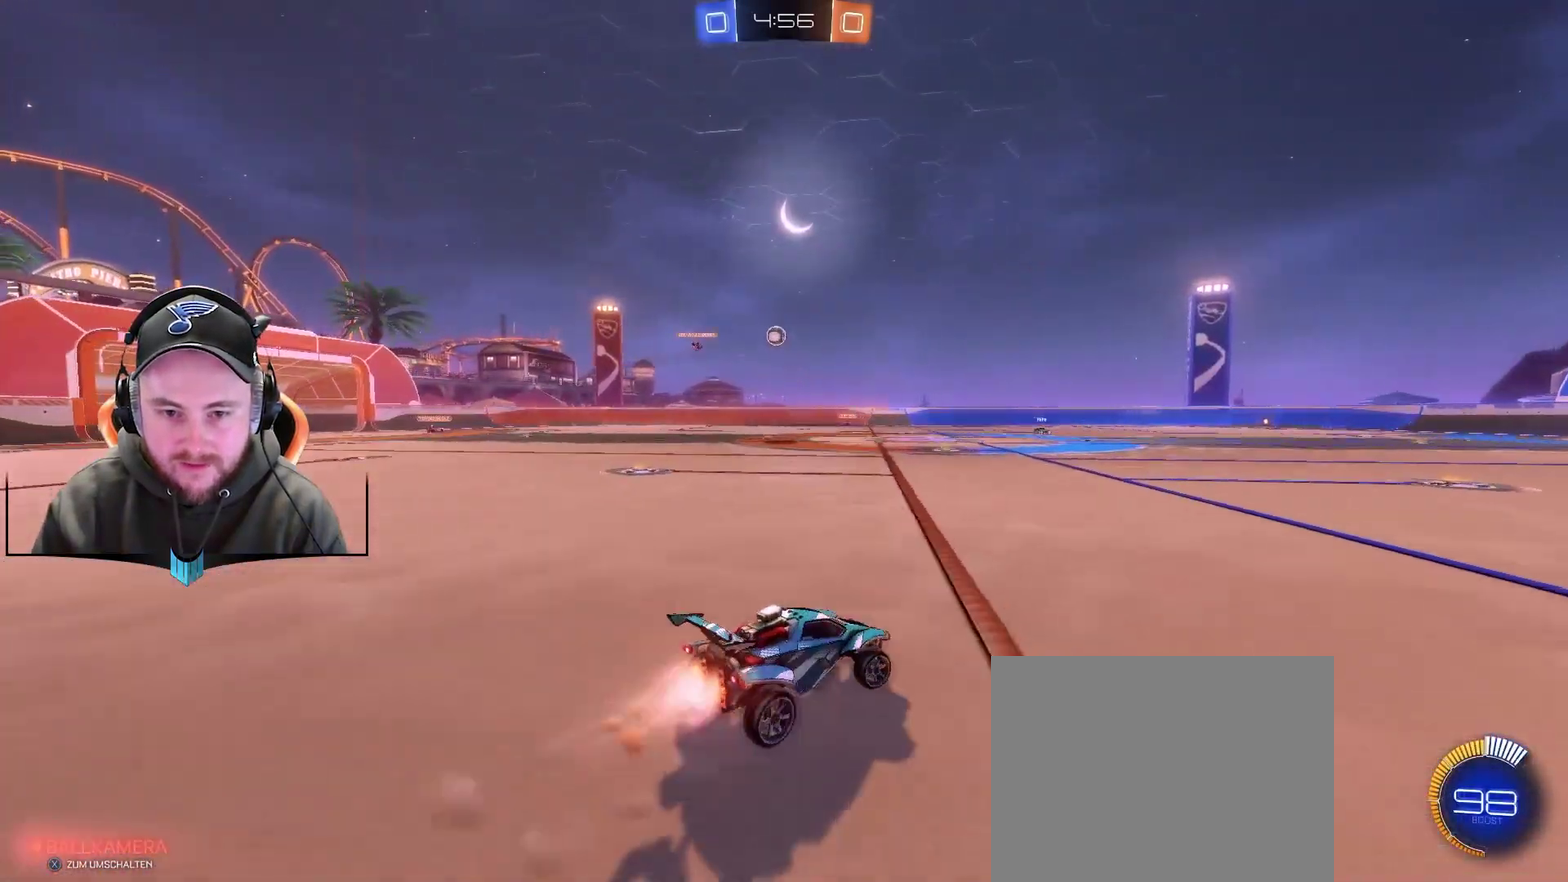
{"buttons": [], "left_stick": "center", "right_stick": "center", "events": [[17, "A", "down"], [17, "left_stick", "up-right"], [83, "left_stick", "up"], [133, "A", "up"], [133, "left_stick", "up-left"], [267, "A", "down"], [267, "R2", "up"], [317, "A", "up"], [317, "R1", "up"], [383, "X", "down"], [383, "left_stick", "center"], [450, "X", "up"]]}